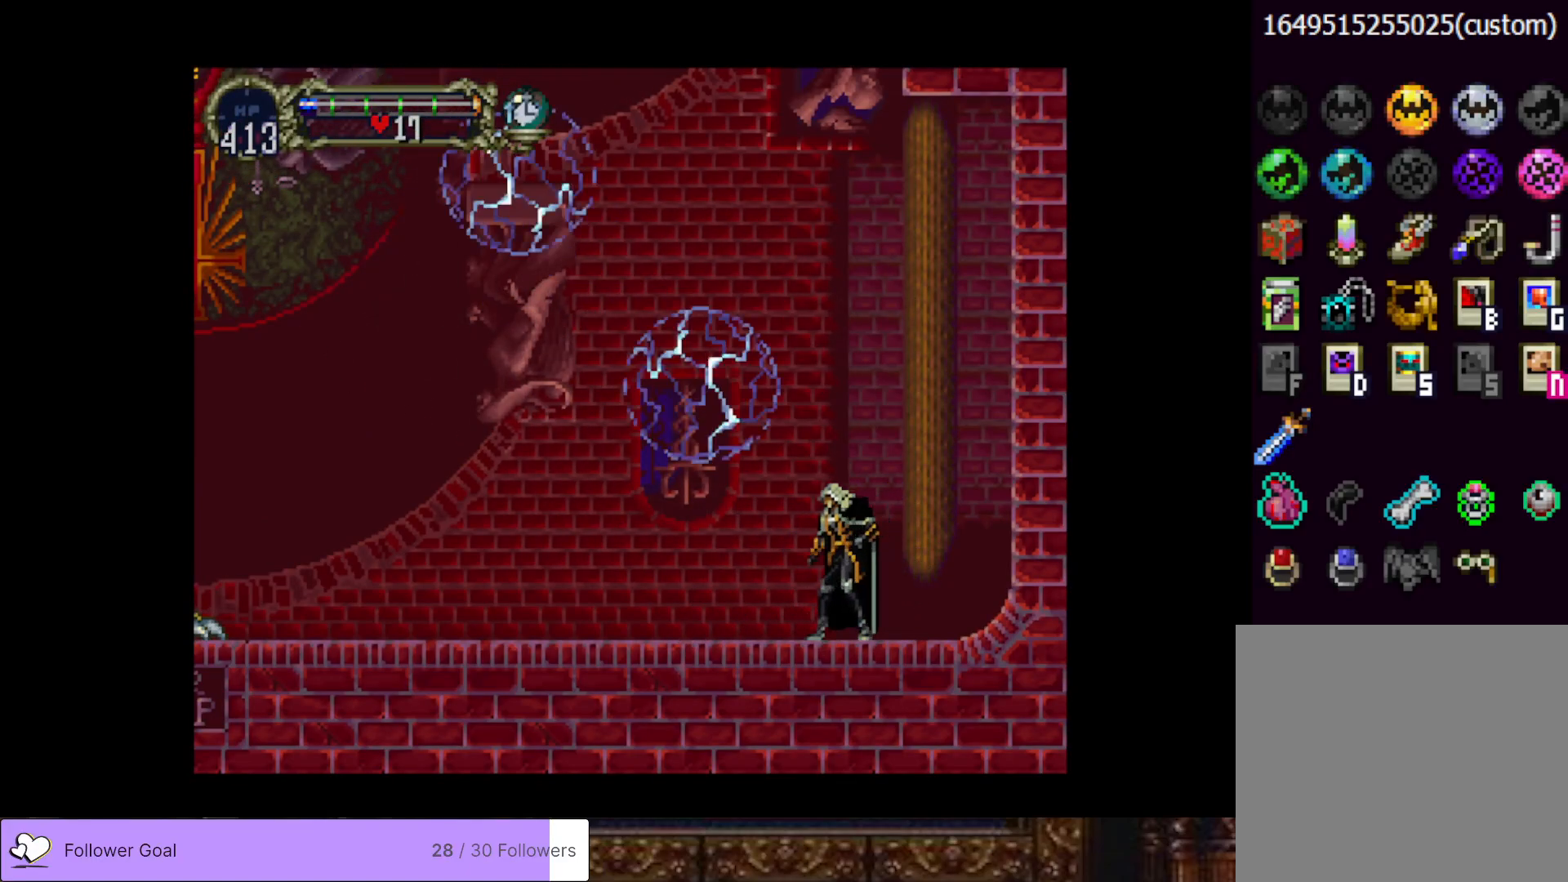
Gameplay with a controller (PlayStation layout); each line is a JSON object with the inputs held at the frame after it. "events" lists button and stick changes between this image and that frame as [ms after this image, input, new state], when the widget could be followed in between. Not read: left_stick.
{"buttons": [], "right_stick": "center", "events": [[33, "DPAD_LEFT", "up"]]}
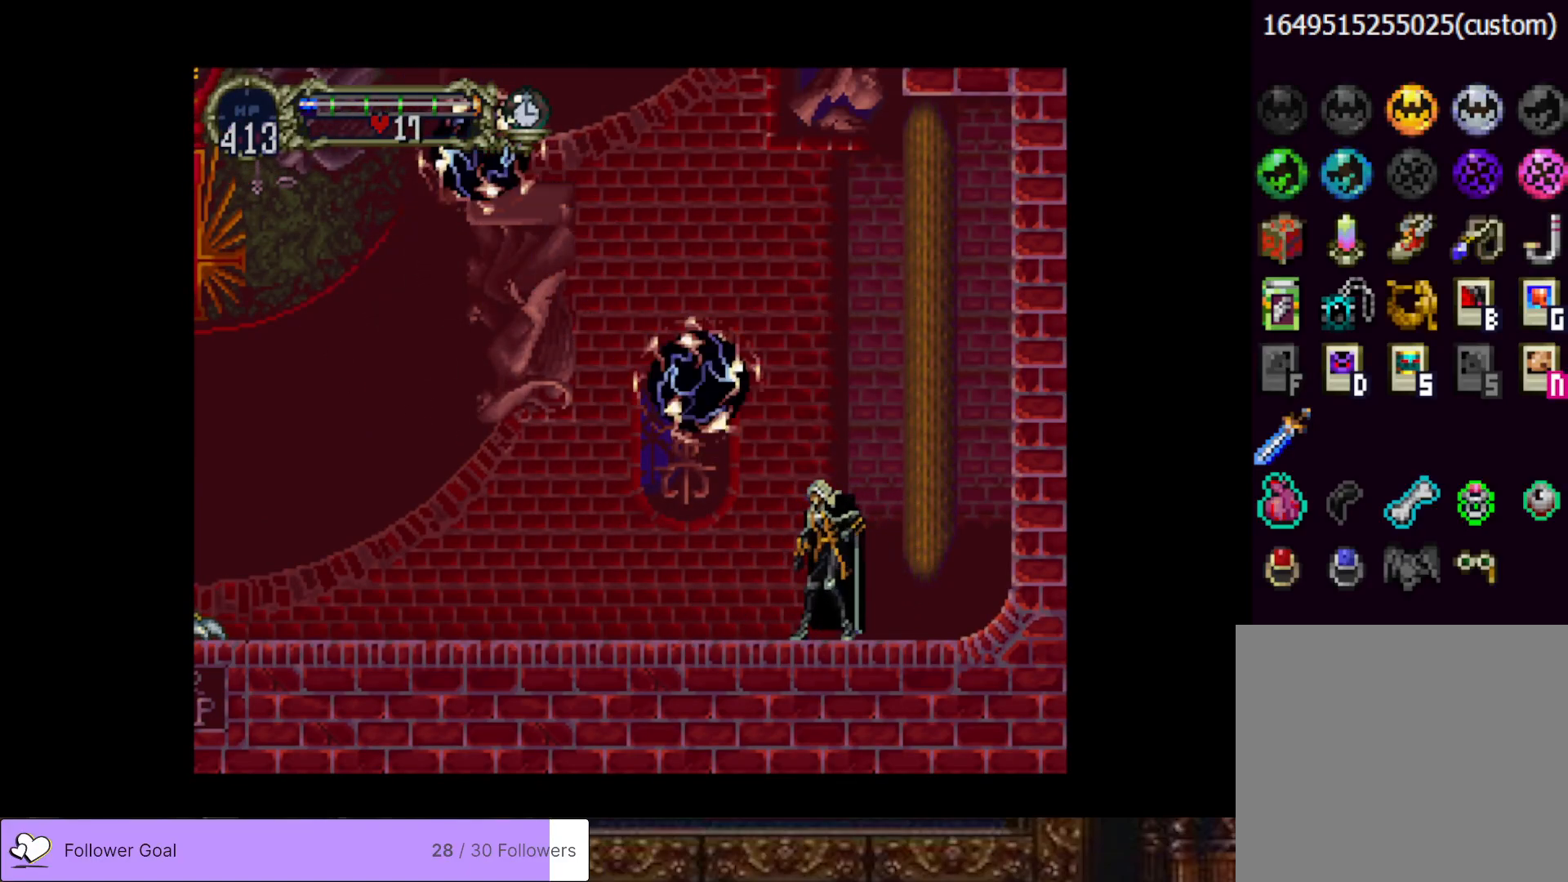
{"buttons": [], "right_stick": "center", "events": []}
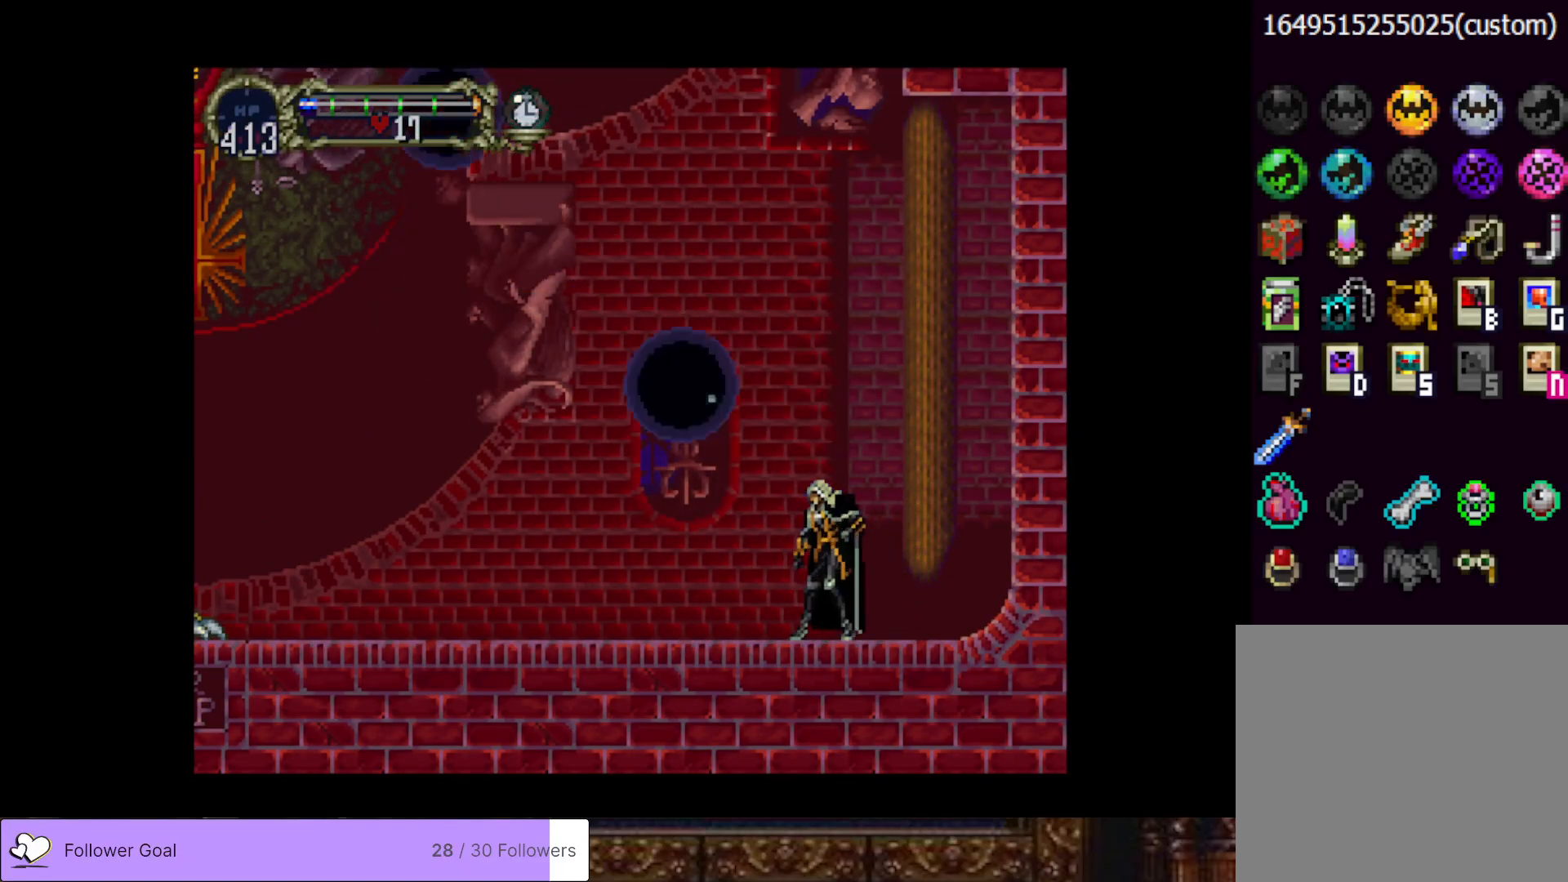
{"buttons": [], "right_stick": "center", "events": []}
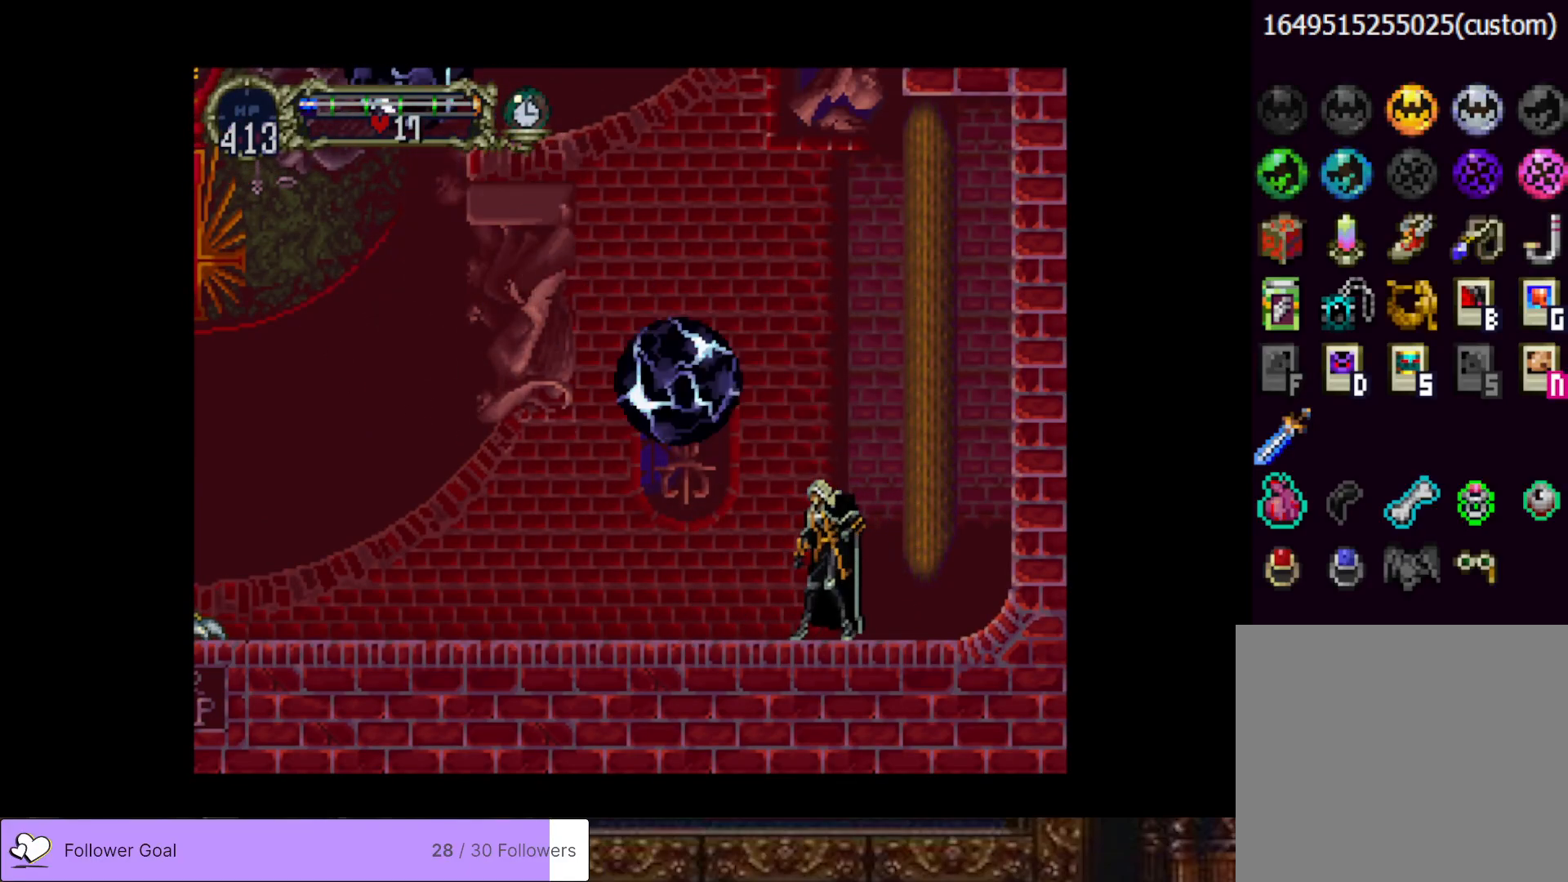
{"buttons": [], "right_stick": "center", "events": []}
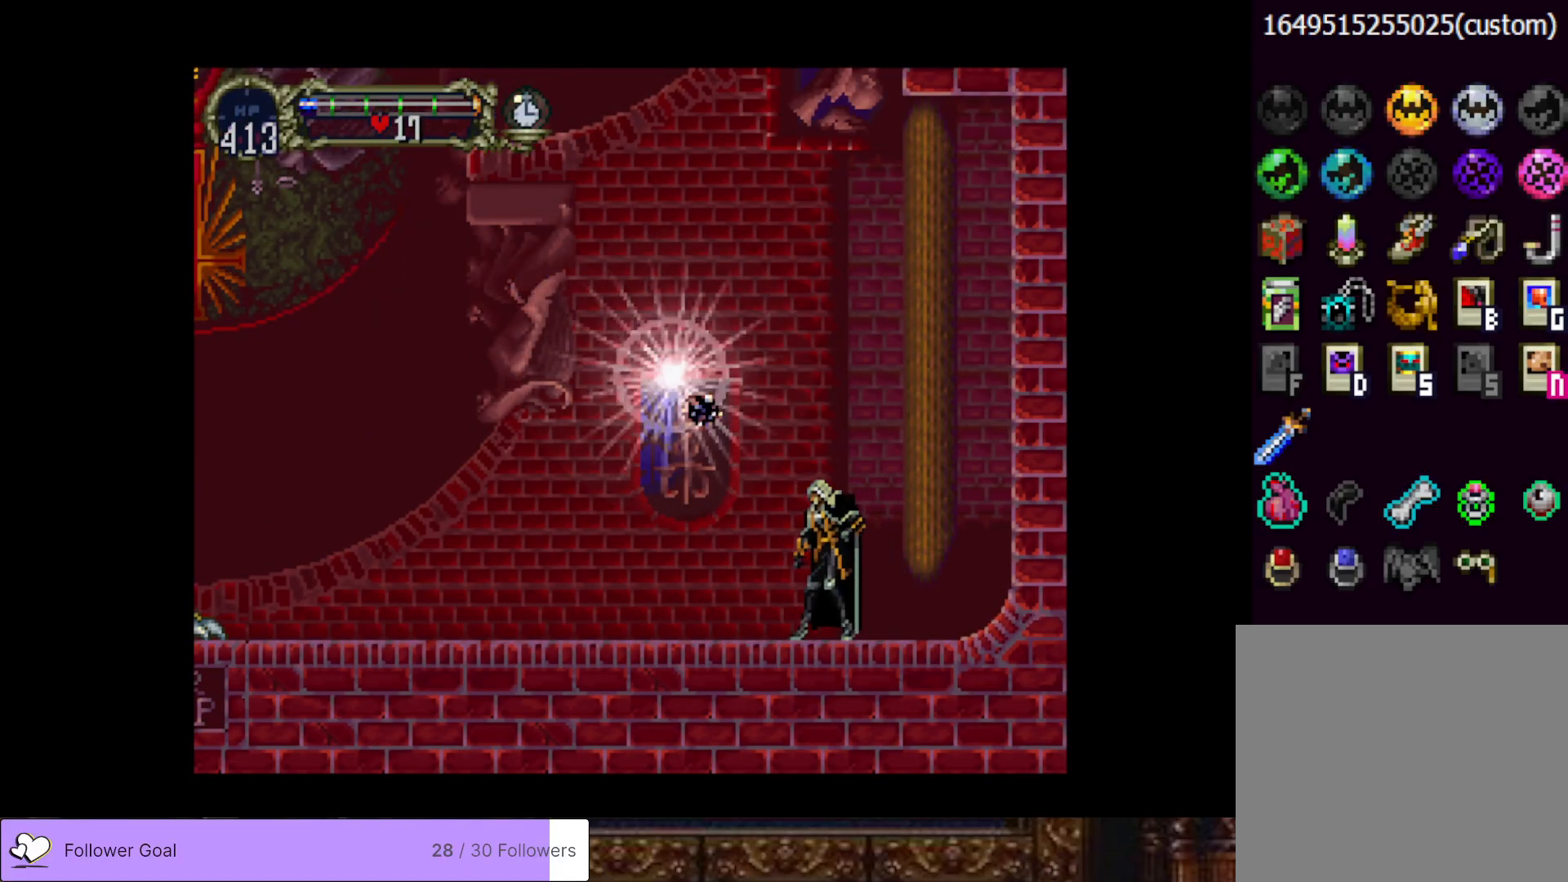
{"buttons": [], "right_stick": "center", "events": []}
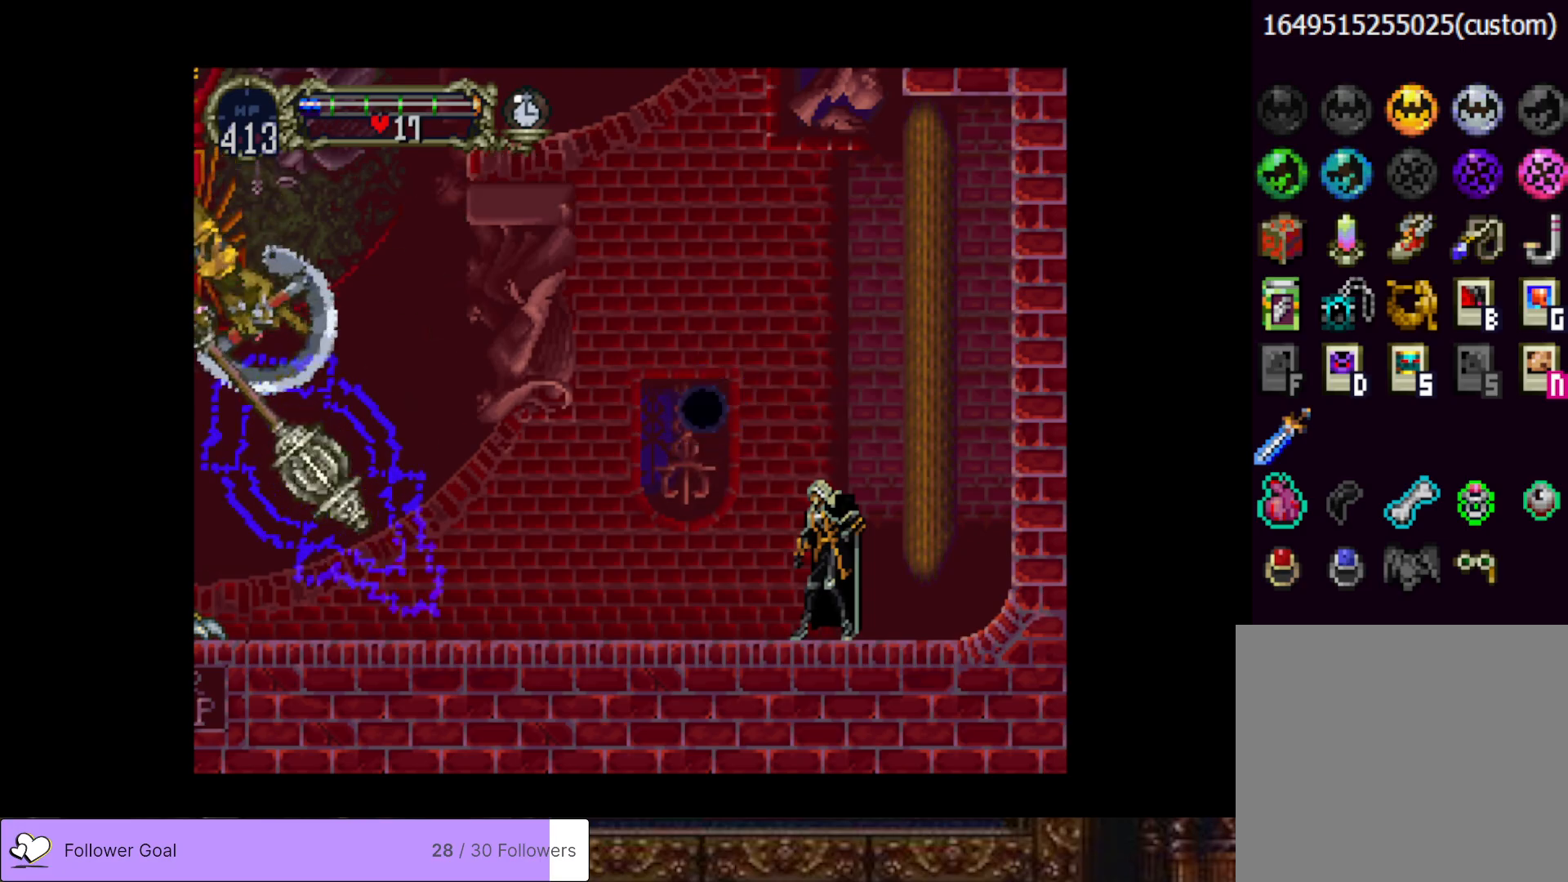
{"buttons": ["DPAD_LEFT"], "right_stick": "center", "events": [[267, "DPAD_LEFT", "down"]]}
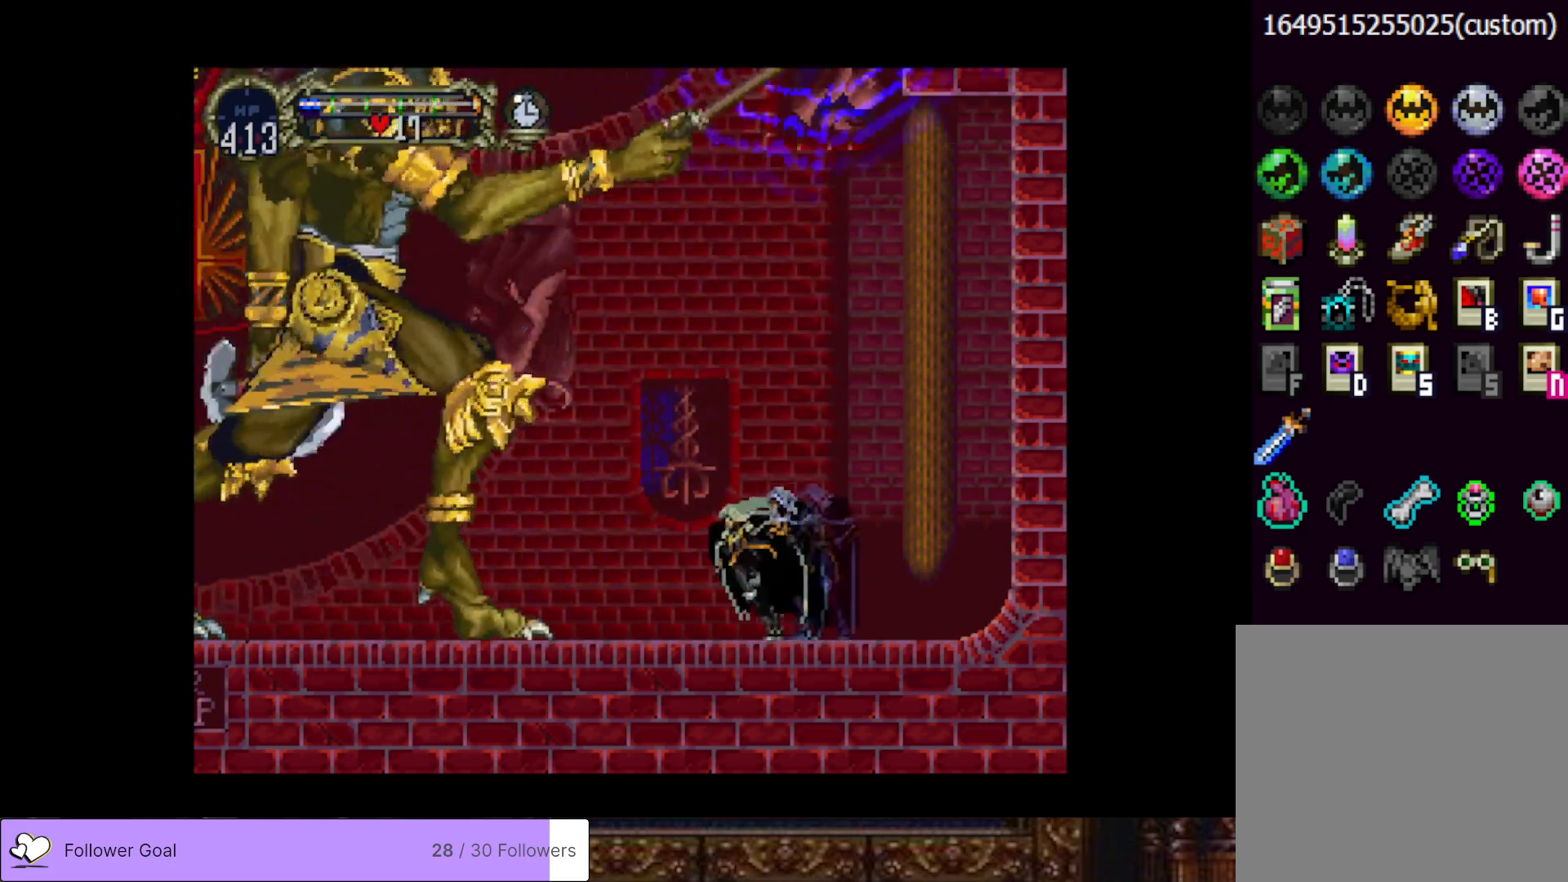
{"buttons": [], "right_stick": "center", "events": [[217, "DPAD_LEFT", "up"], [234, "CIRCLE", "down"], [234, "SQUARE", "down"], [434, "CIRCLE", "up"], [434, "SQUARE", "up"]]}
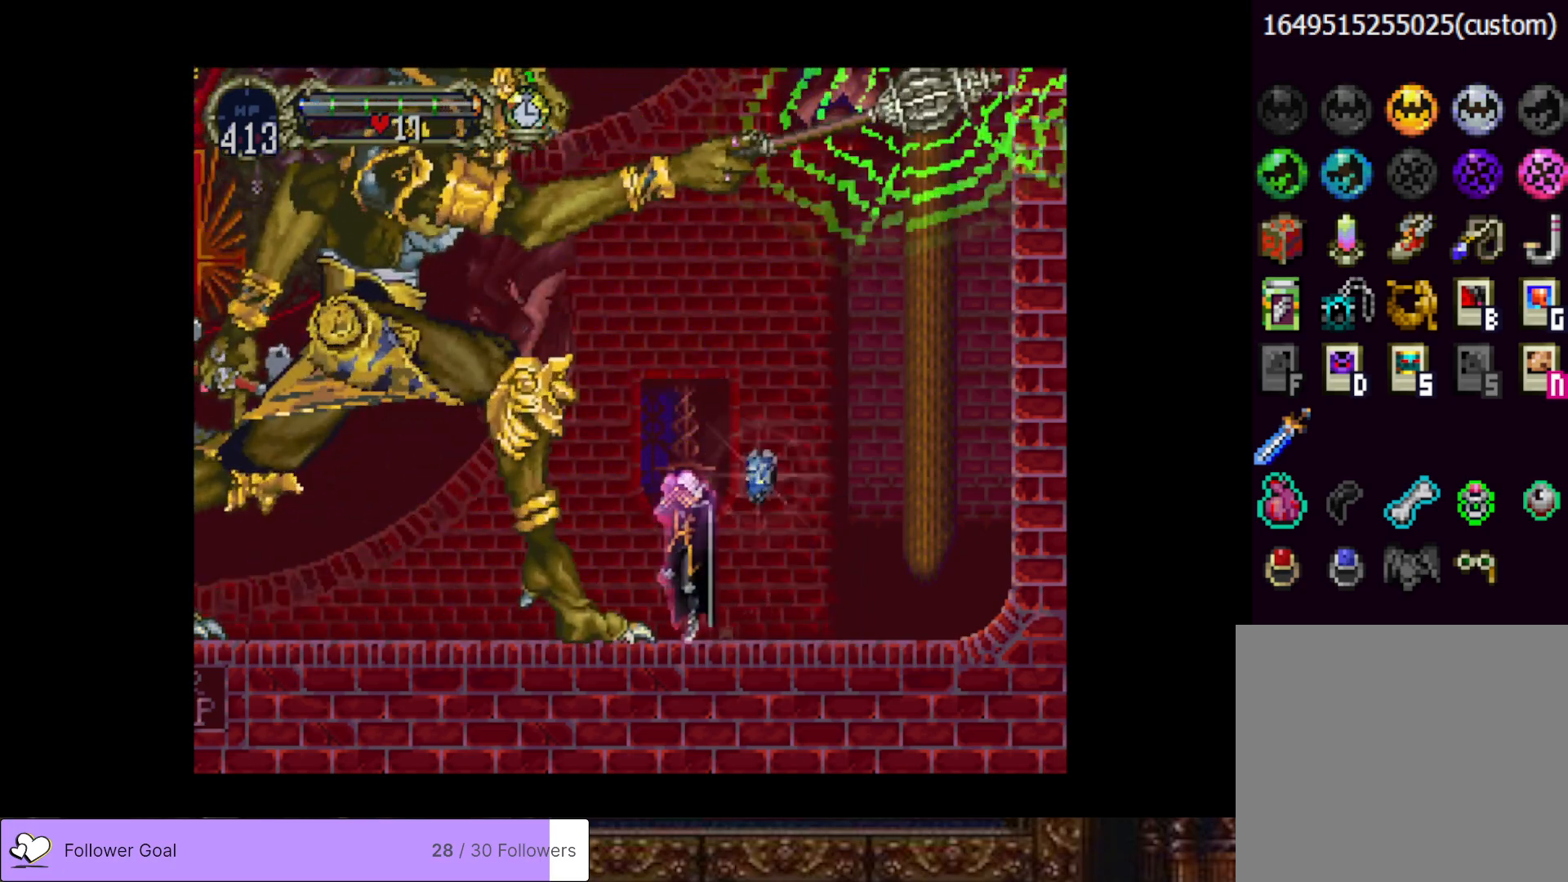
{"buttons": [], "right_stick": "center", "events": []}
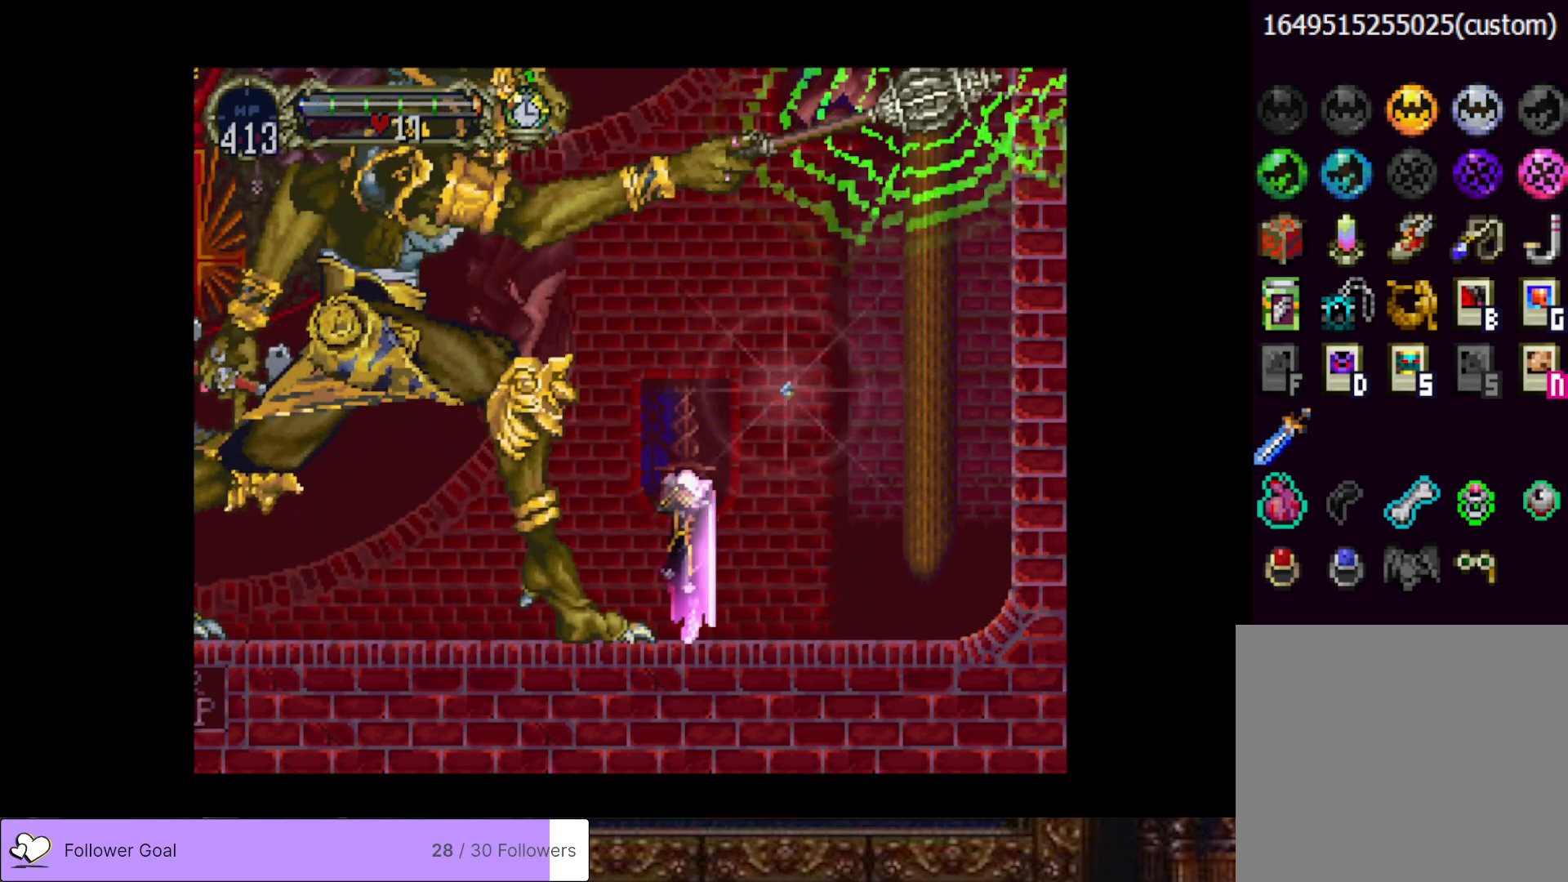
{"buttons": [], "right_stick": "center", "events": [[317, "SQUARE", "down"], [434, "SQUARE", "up"]]}
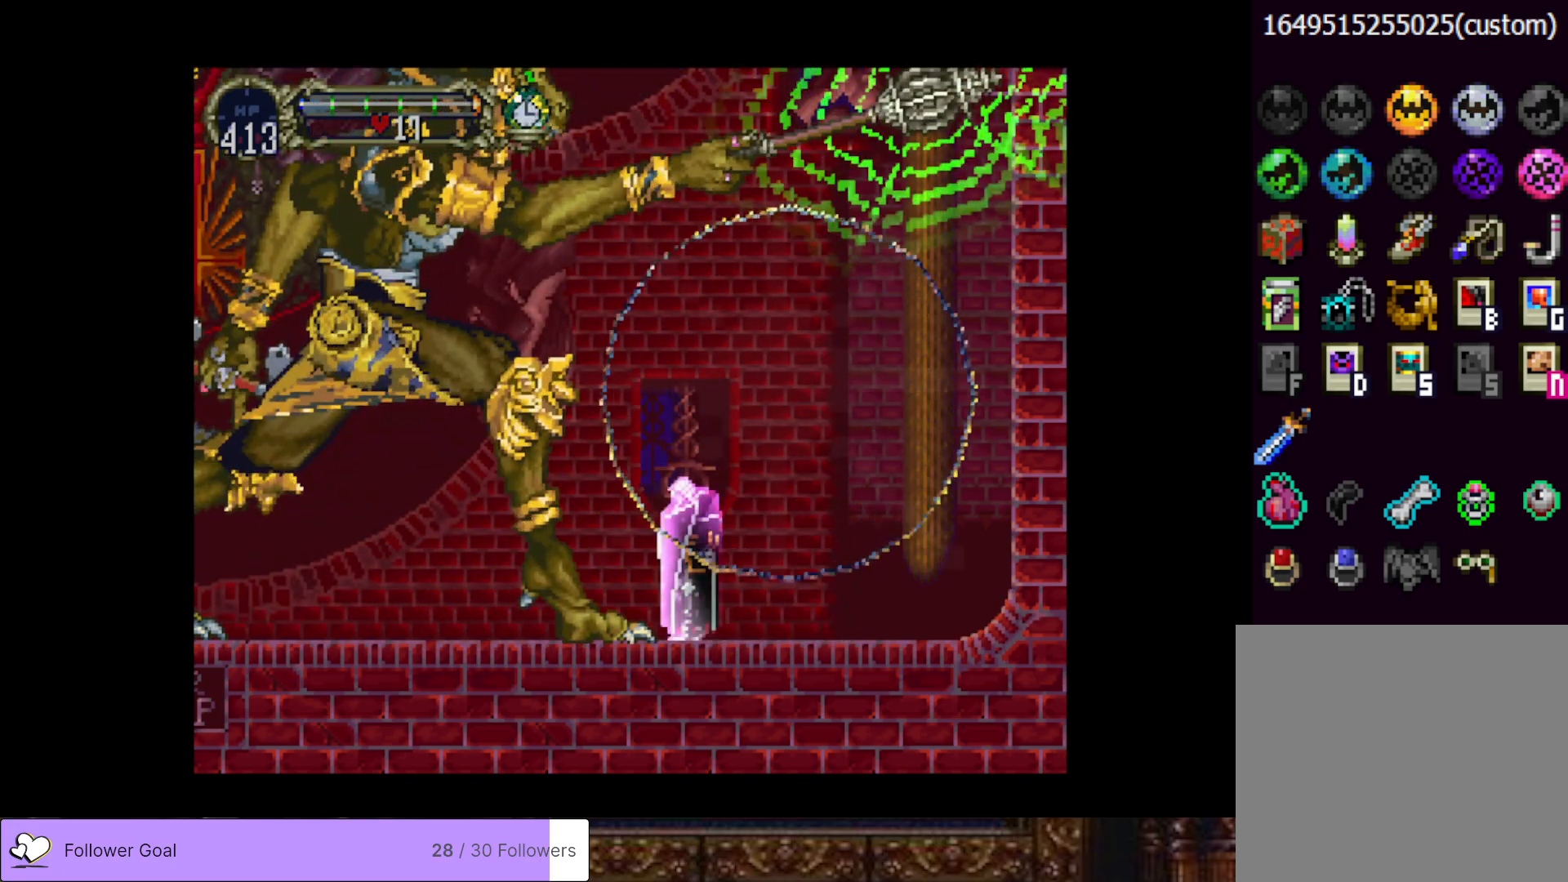
{"buttons": [], "right_stick": "center", "events": [[16, "SQUARE", "down"], [133, "SQUARE", "up"], [216, "SQUARE", "down"], [317, "SQUARE", "up"], [383, "SQUARE", "down"], [483, "SQUARE", "up"]]}
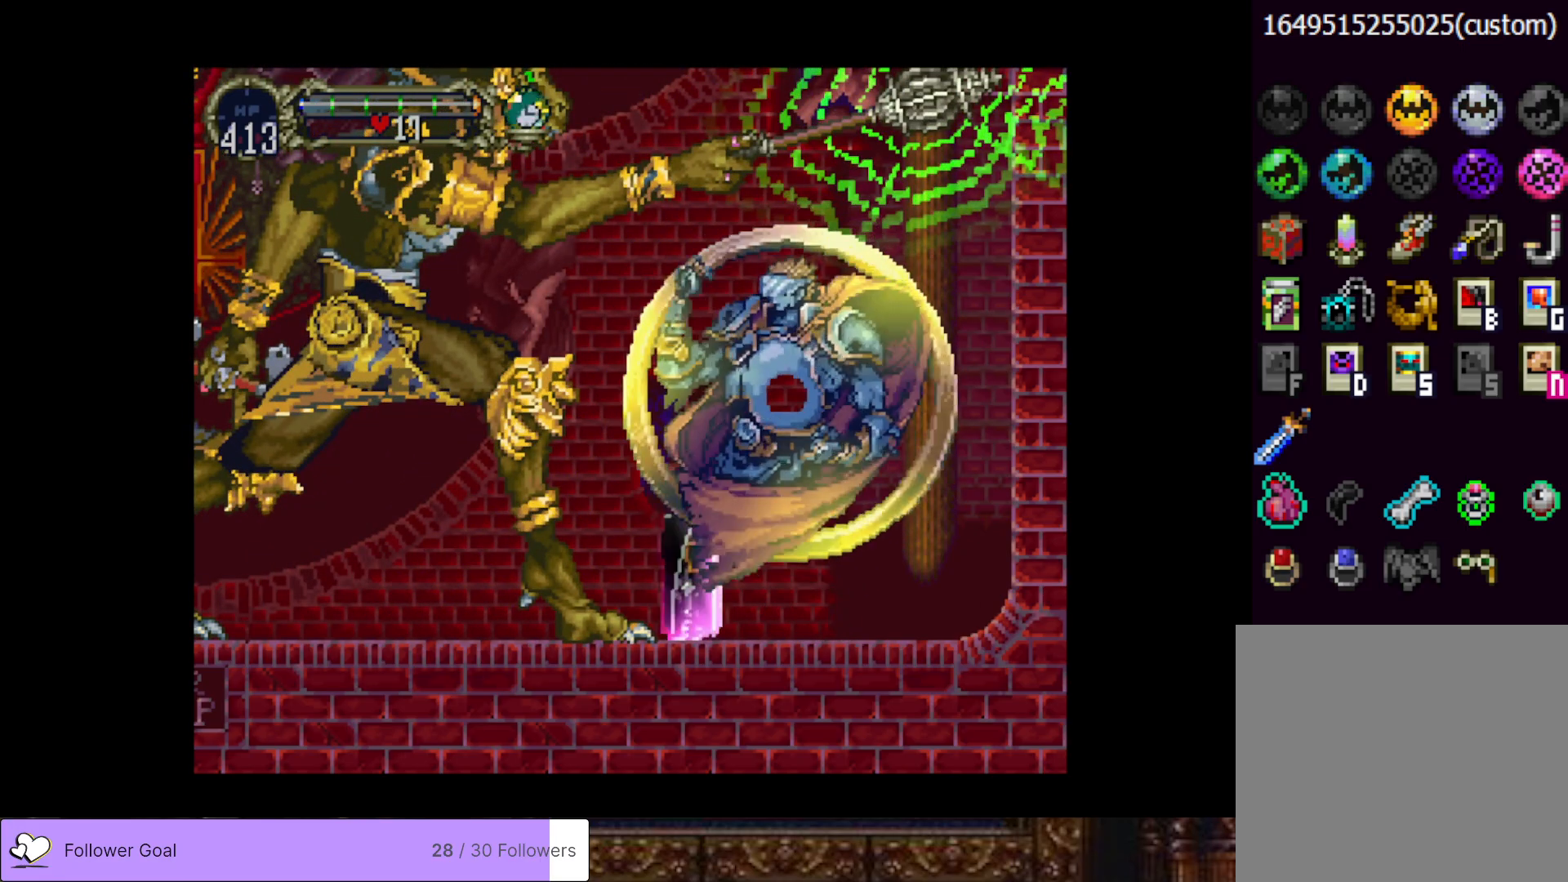
{"buttons": ["SQUARE", "DPAD_LEFT"], "right_stick": "center", "events": [[67, "SQUARE", "down"], [167, "SQUARE", "up"], [250, "SQUARE", "down"], [334, "SQUARE", "up"], [417, "SQUARE", "down"], [484, "DPAD_LEFT", "down"]]}
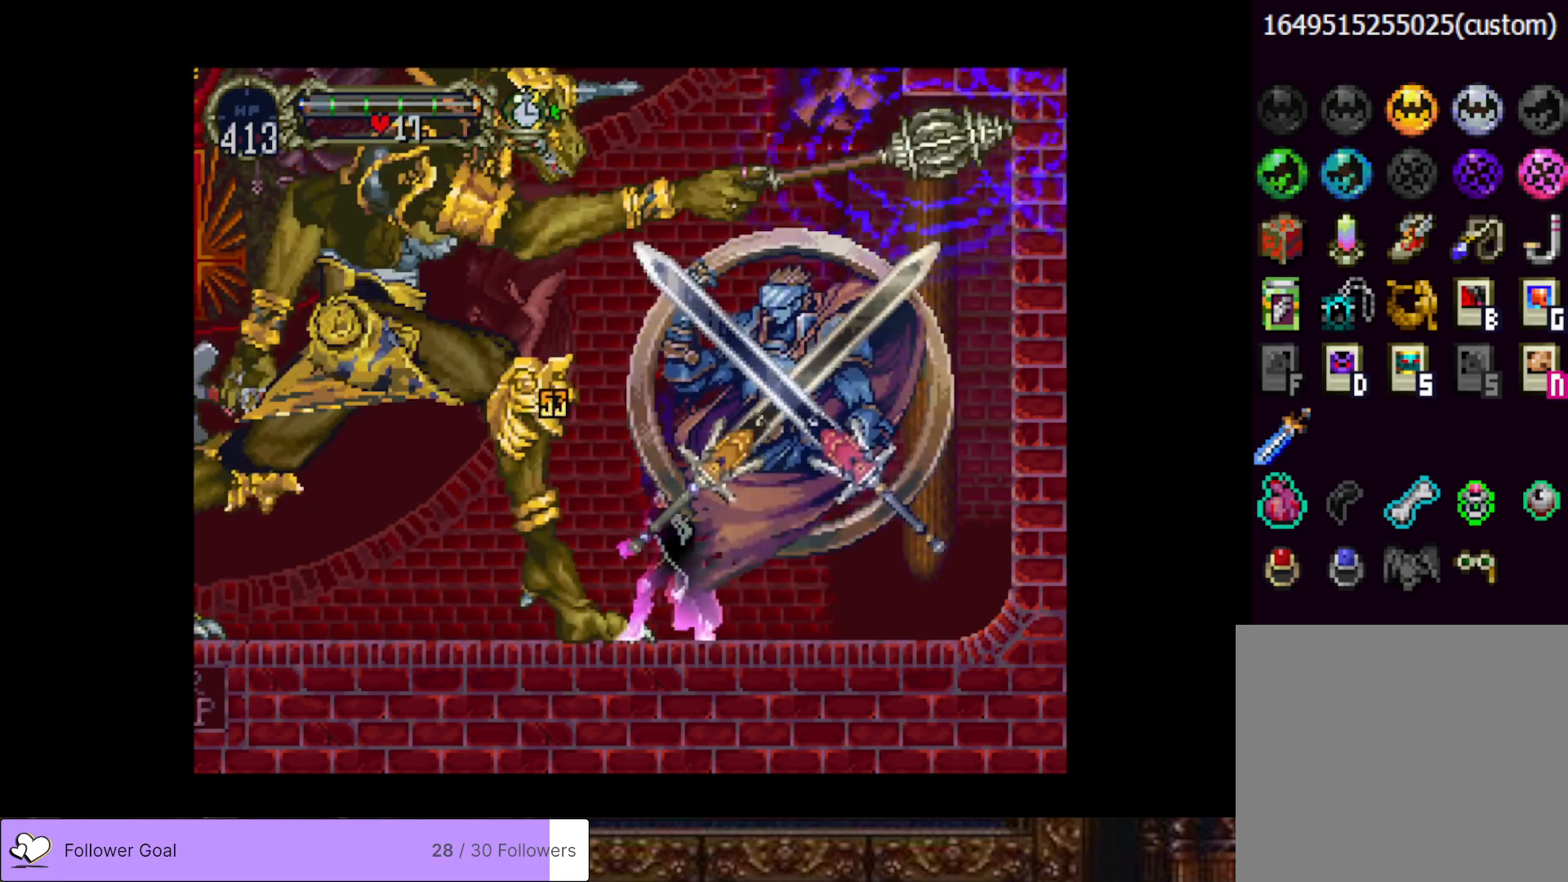
{"buttons": ["SQUARE"], "right_stick": "center", "events": [[33, "DPAD_LEFT", "up"], [33, "SQUARE", "up"], [100, "SQUARE", "down"], [200, "SQUARE", "up"], [283, "SQUARE", "down"], [383, "SQUARE", "up"], [450, "SQUARE", "down"]]}
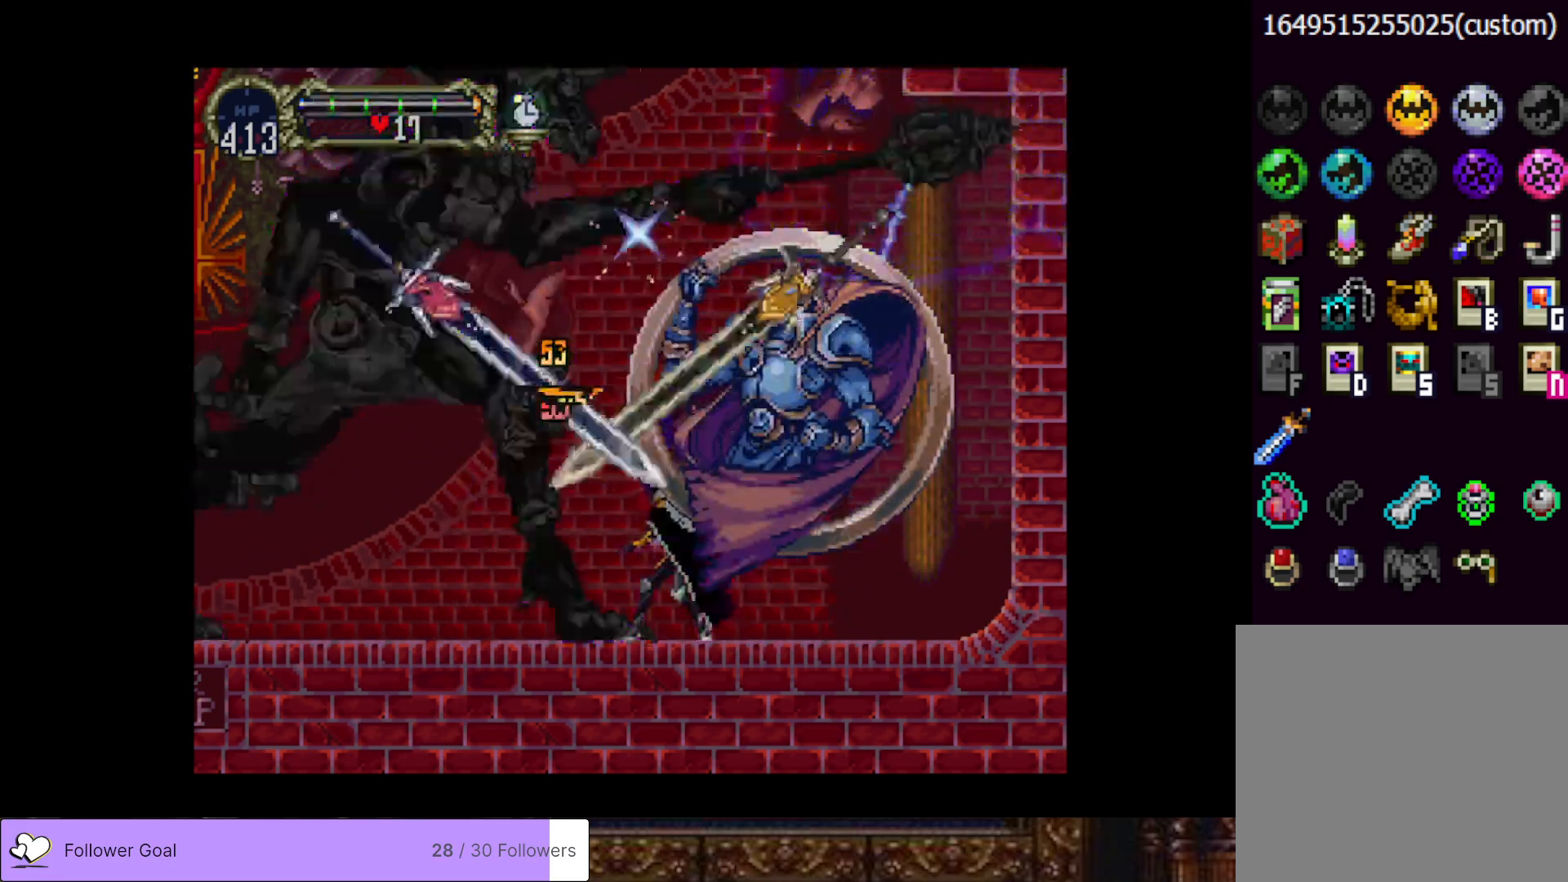
{"buttons": [], "right_stick": "center", "events": [[67, "SQUARE", "up"], [134, "SQUARE", "down"], [250, "SQUARE", "up"], [317, "SQUARE", "down"], [417, "SQUARE", "up"]]}
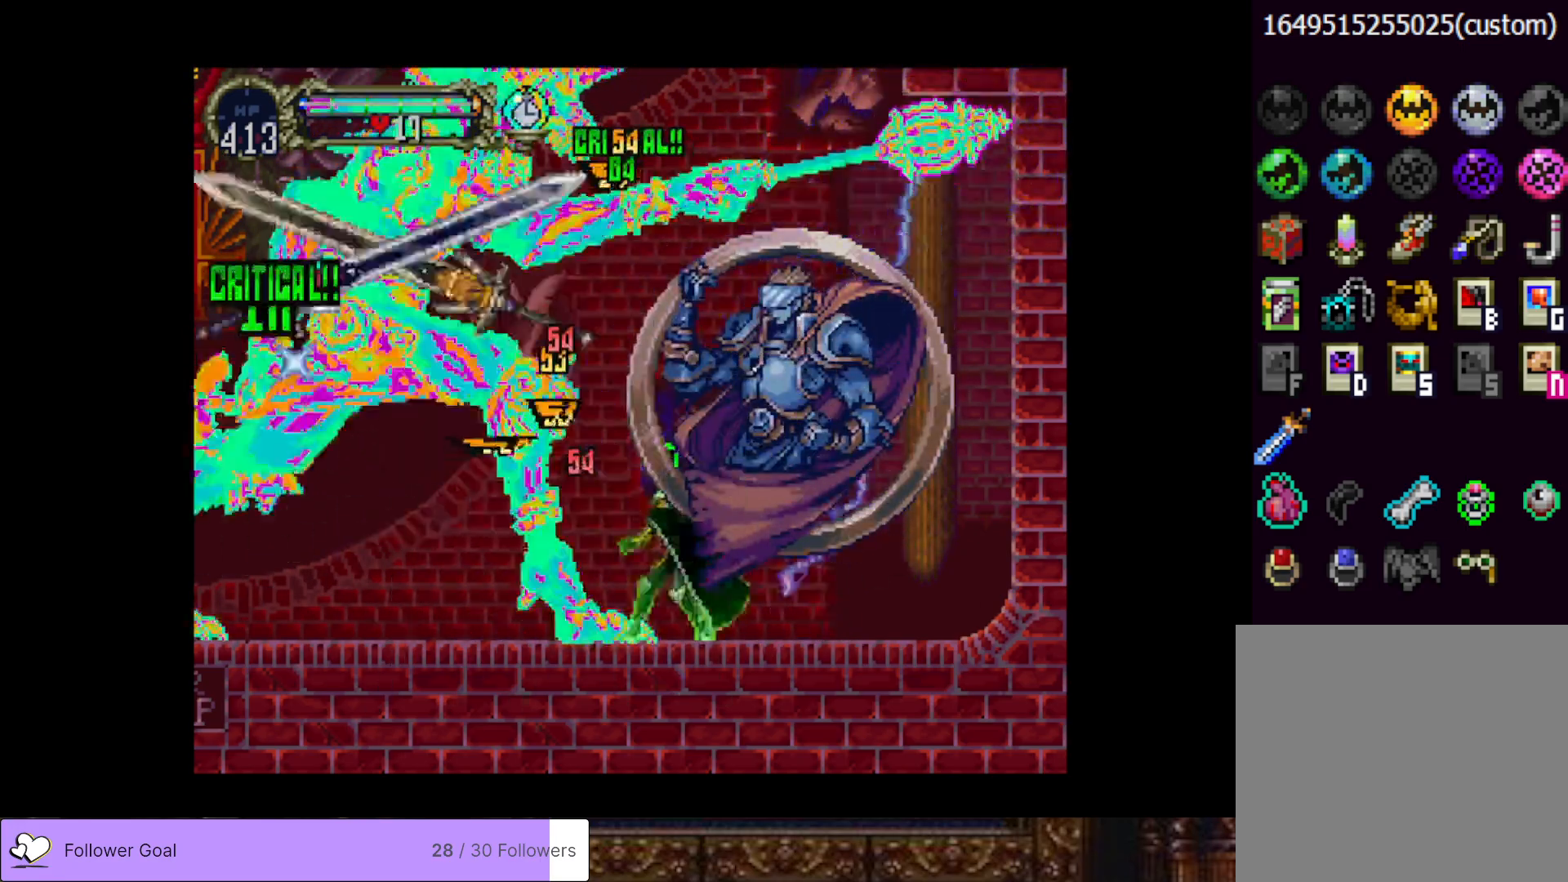
{"buttons": [], "right_stick": "center", "events": [[16, "SQUARE", "down"], [116, "SQUARE", "up"], [183, "SQUARE", "down"], [283, "SQUARE", "up"], [350, "SQUARE", "down"], [467, "SQUARE", "up"]]}
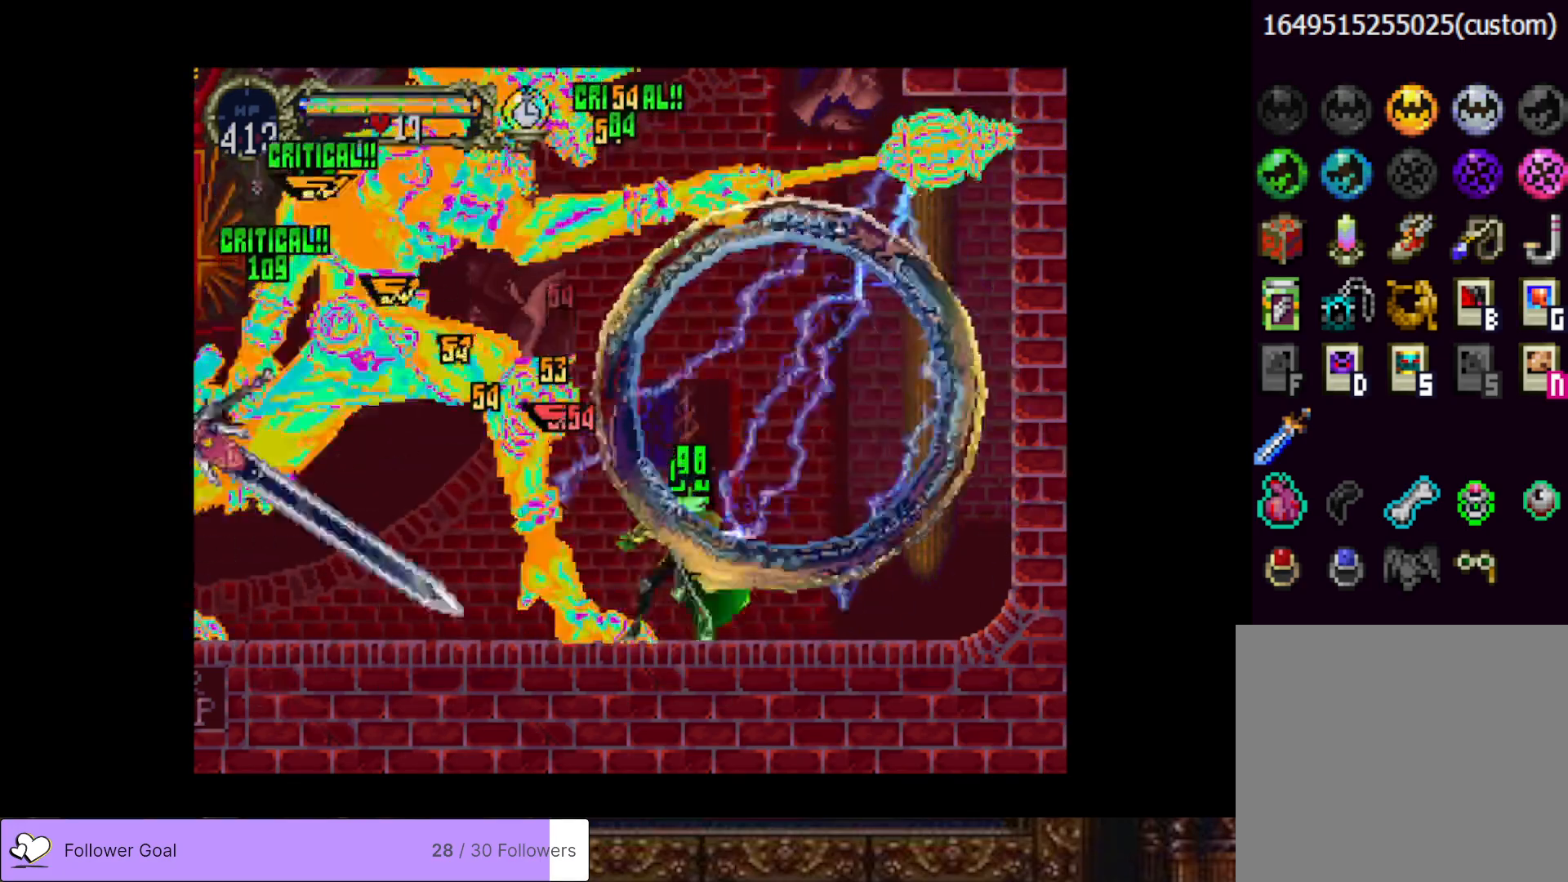
{"buttons": ["START"], "right_stick": "center", "events": [[33, "SQUARE", "down"], [150, "SQUARE", "up"], [484, "START", "down"]]}
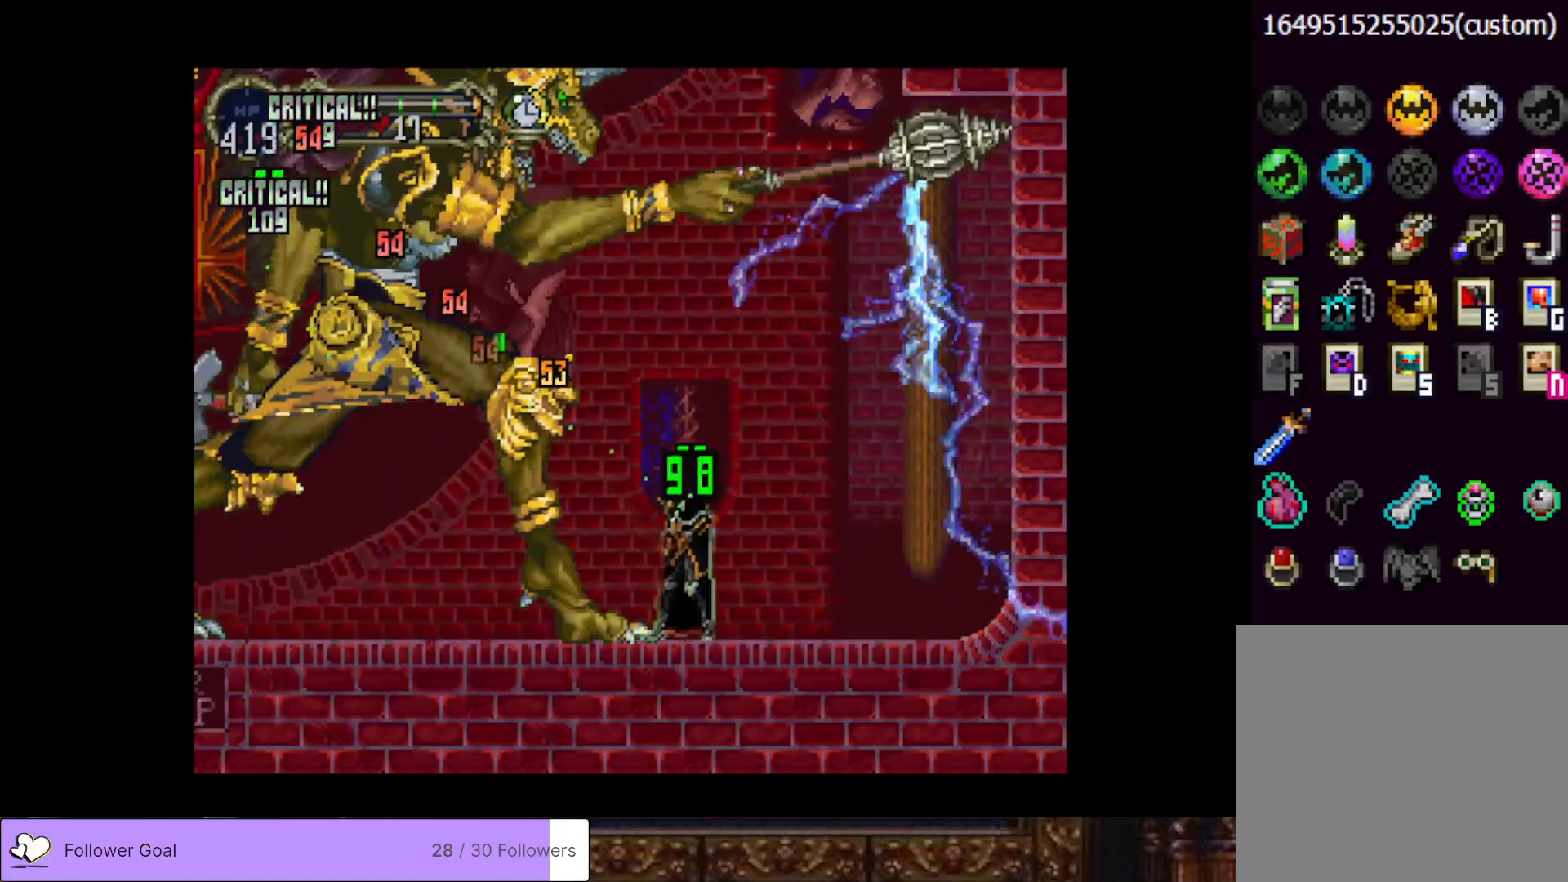
{"buttons": ["CROSS"], "right_stick": "center", "events": [[150, "START", "up"], [450, "CROSS", "down"]]}
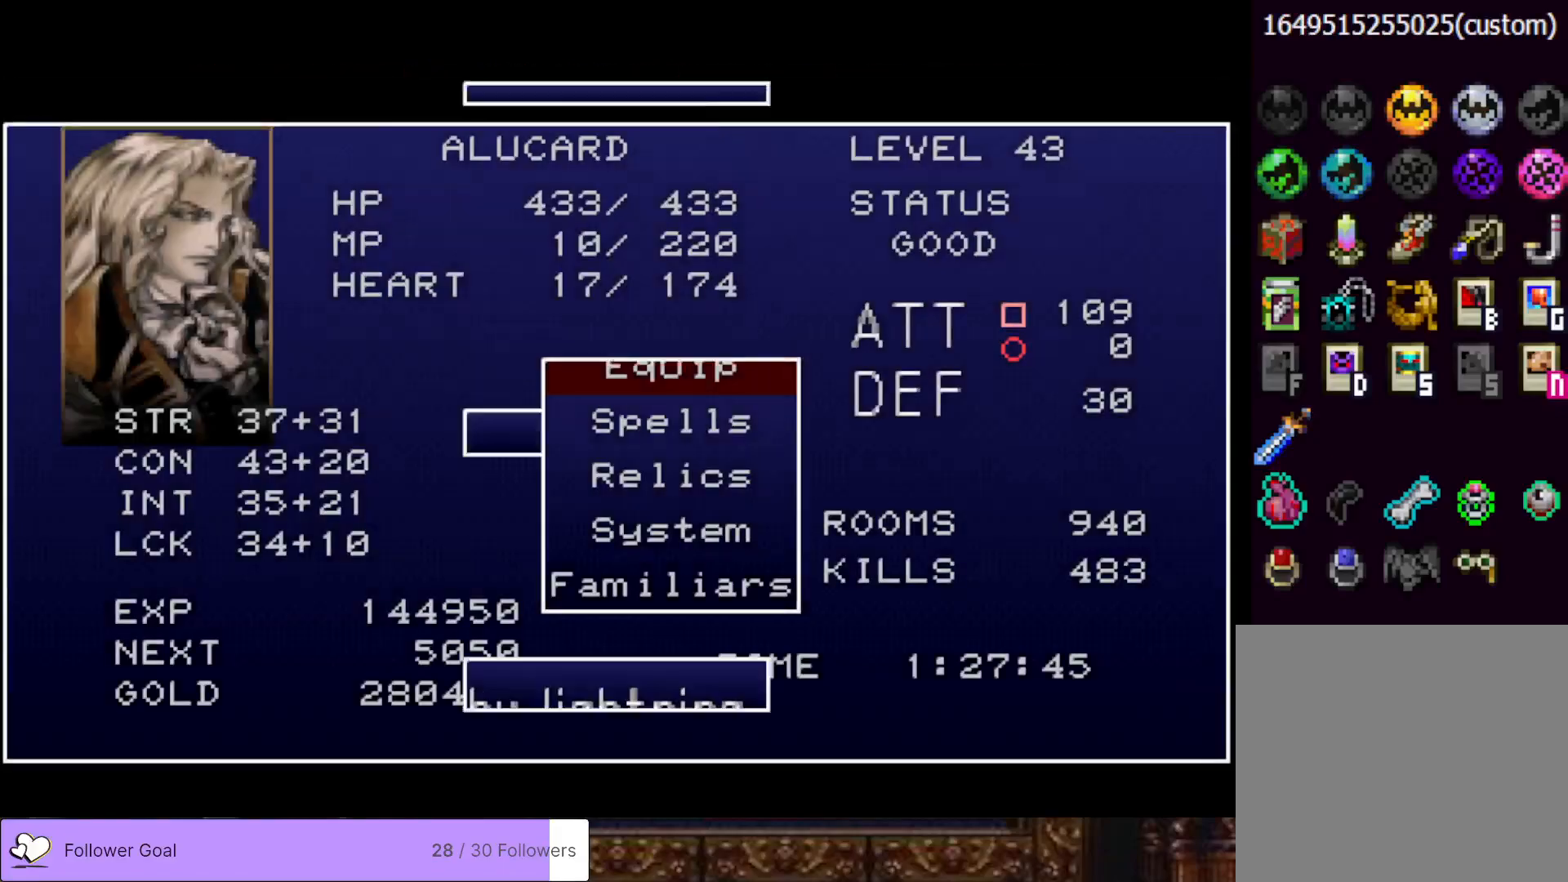
{"buttons": [], "right_stick": "center", "events": [[67, "CROSS", "up"]]}
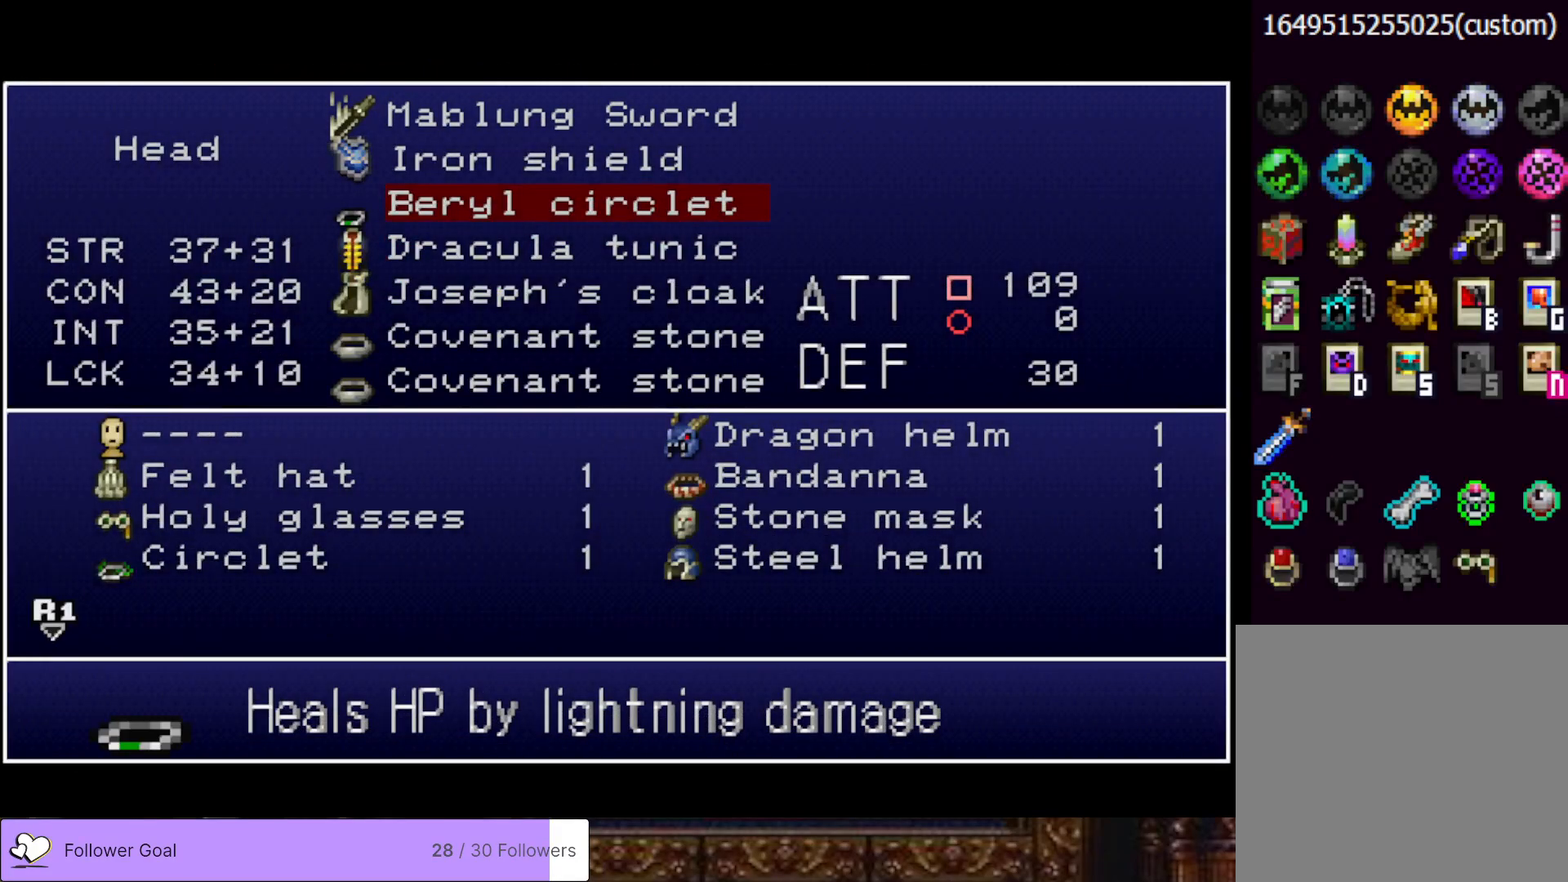
{"buttons": ["CROSS"], "right_stick": "center", "events": [[300, "DPAD_UP", "down"], [400, "DPAD_UP", "up"], [450, "CROSS", "down"]]}
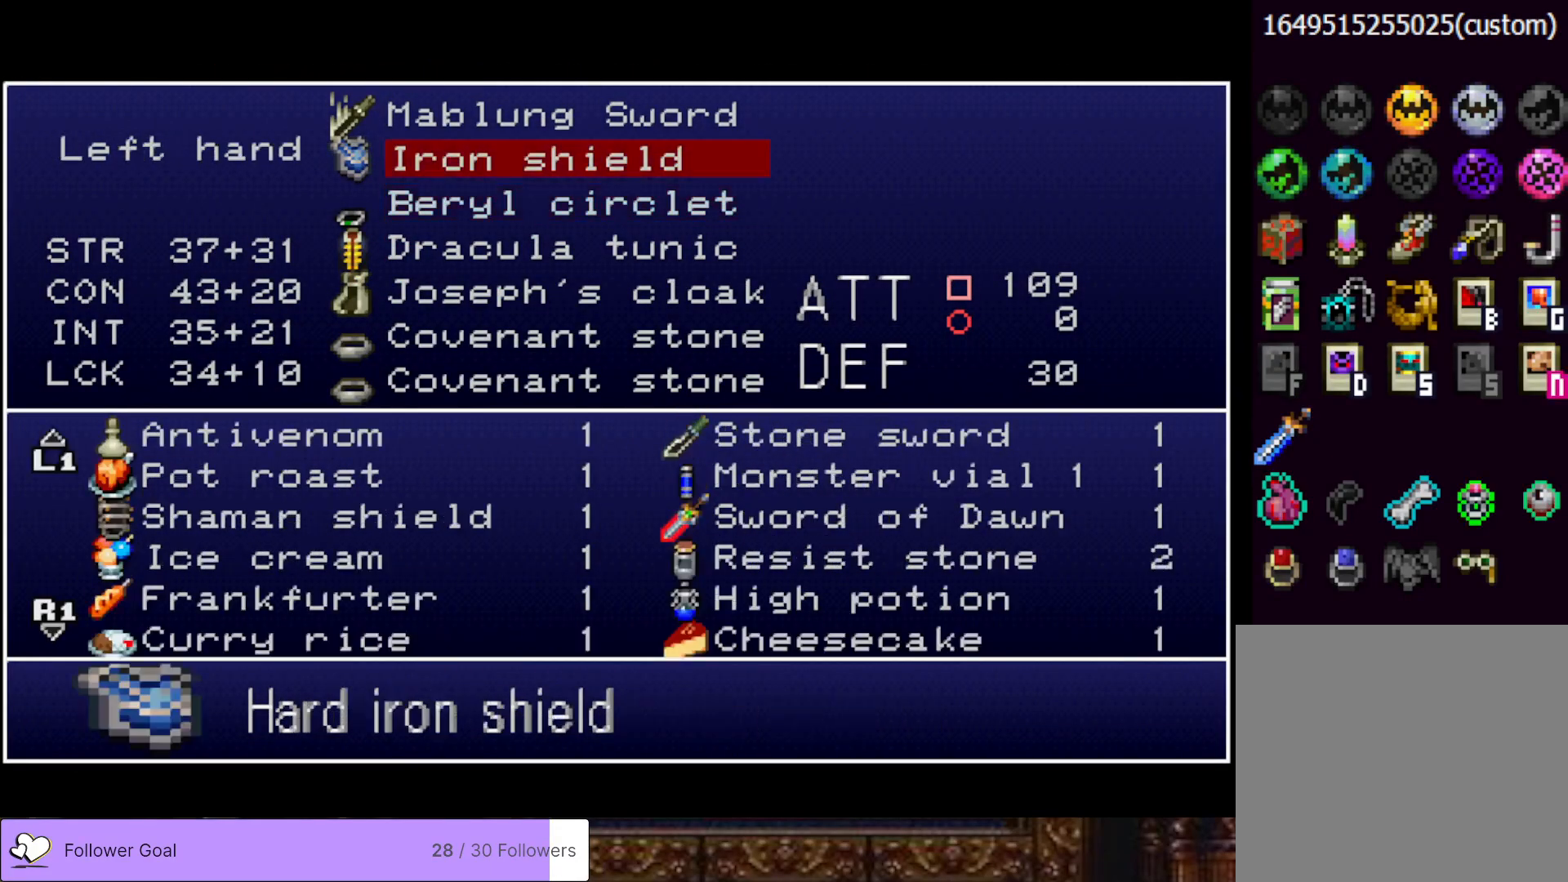
{"buttons": [], "right_stick": "center", "events": [[67, "CROSS", "up"]]}
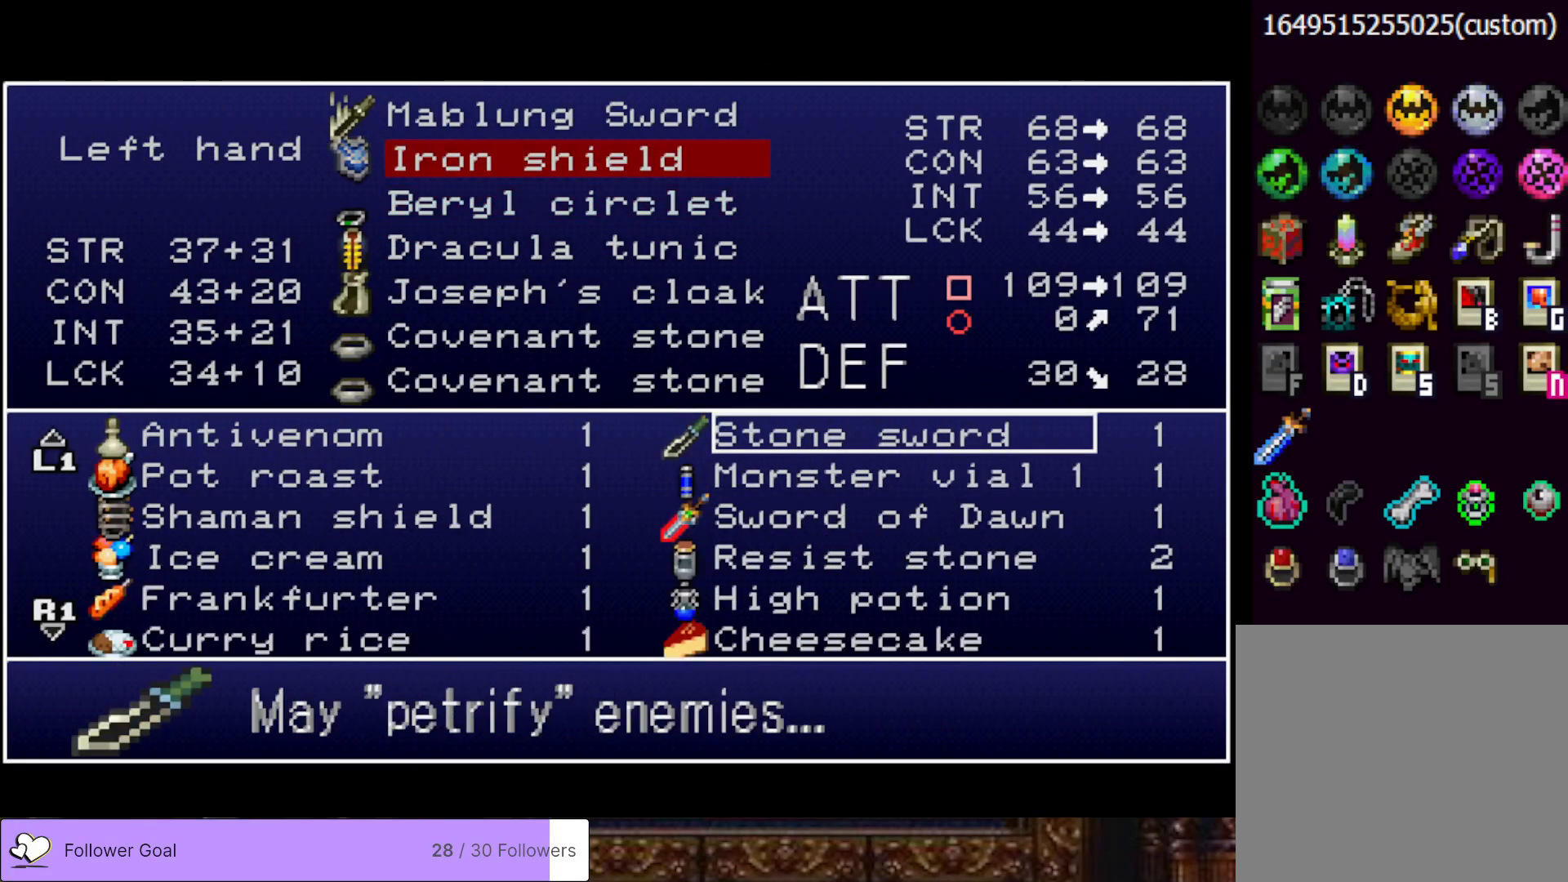
{"buttons": ["DPAD_DOWN"], "right_stick": "center", "events": [[100, "DPAD_DOWN", "down"]]}
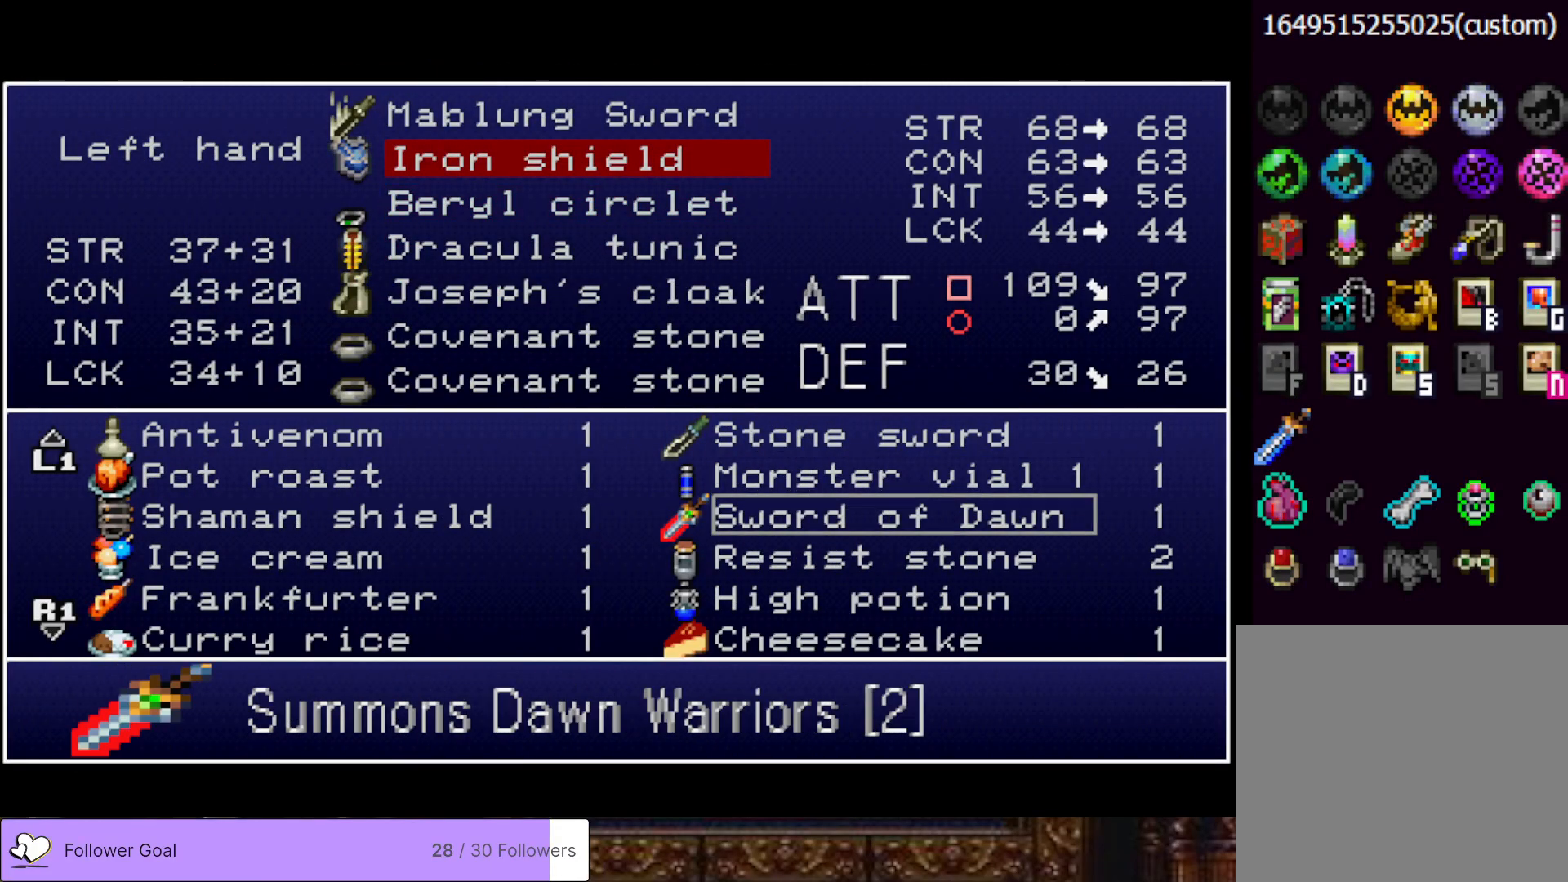
{"buttons": ["DPAD_DOWN"], "right_stick": "center", "events": []}
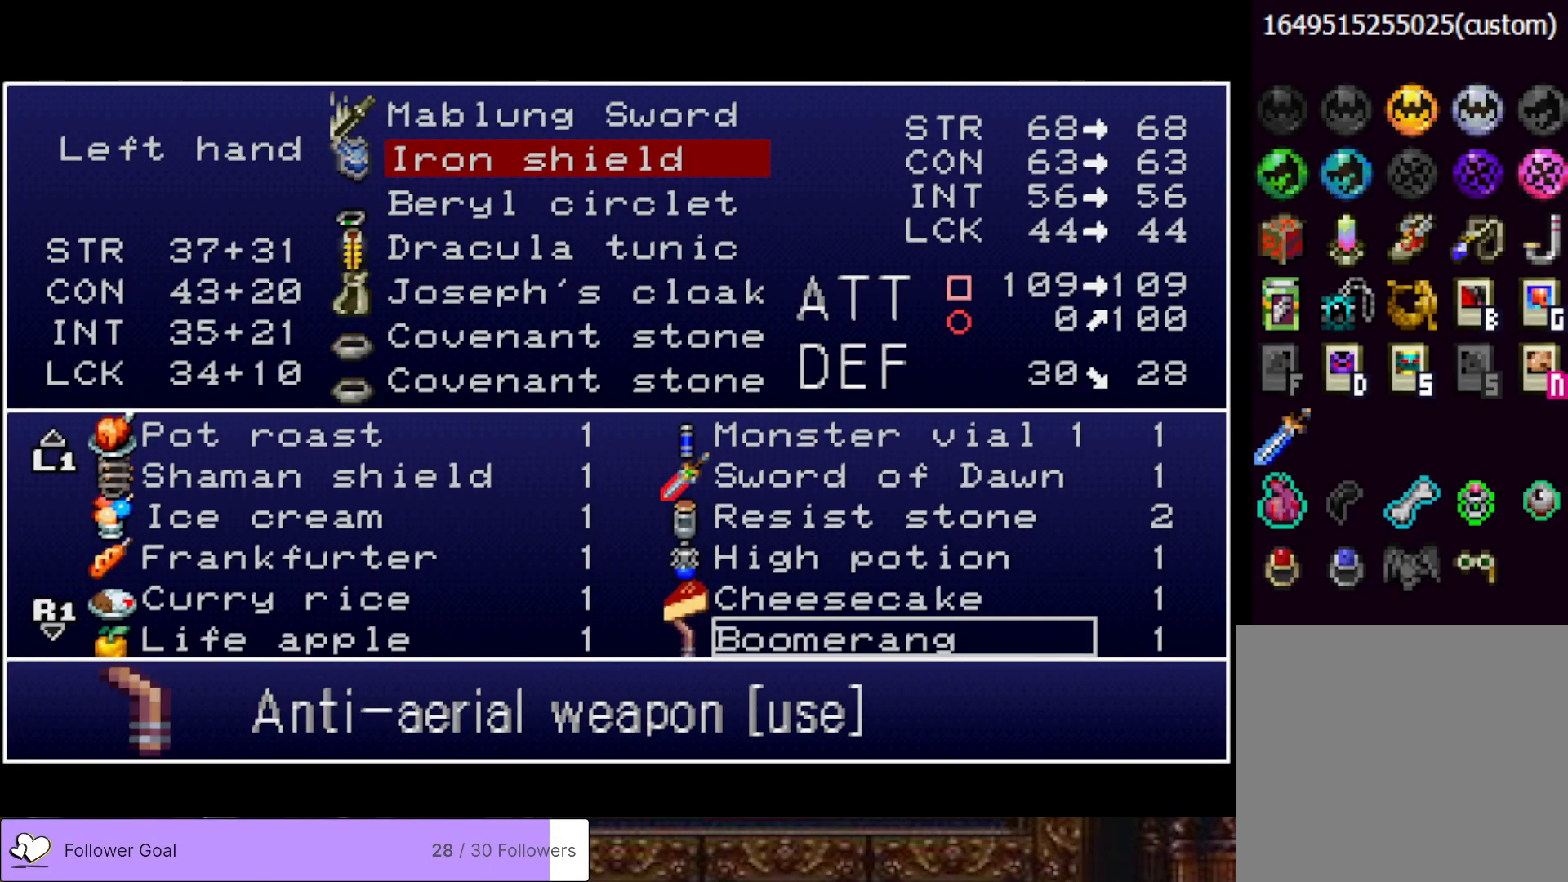
{"buttons": ["DPAD_DOWN"], "right_stick": "center", "events": []}
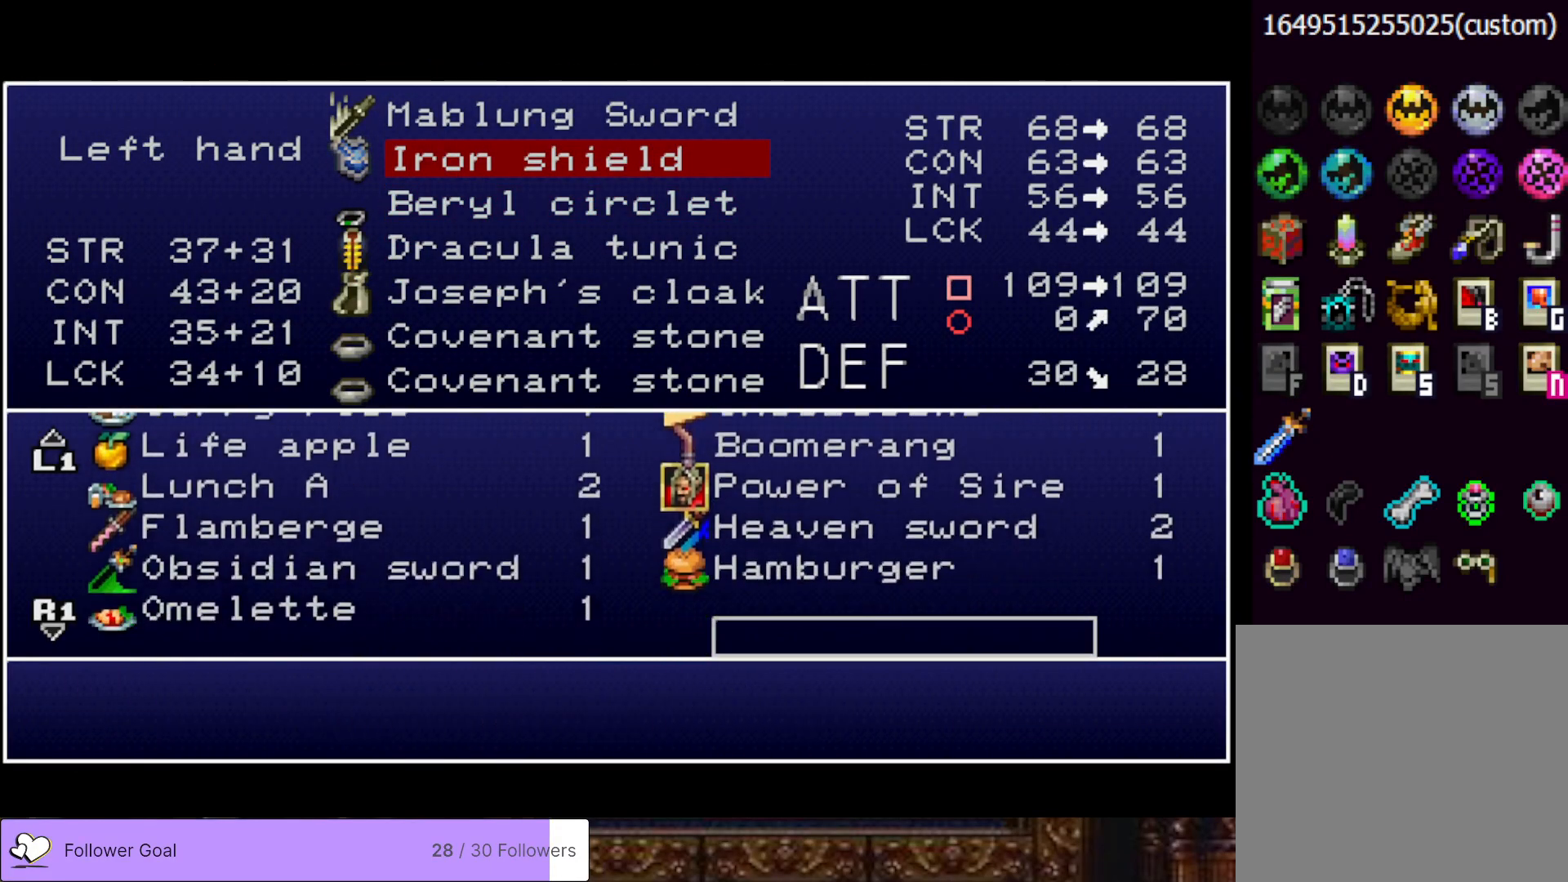
{"buttons": [], "right_stick": "center", "events": [[300, "DPAD_DOWN", "up"]]}
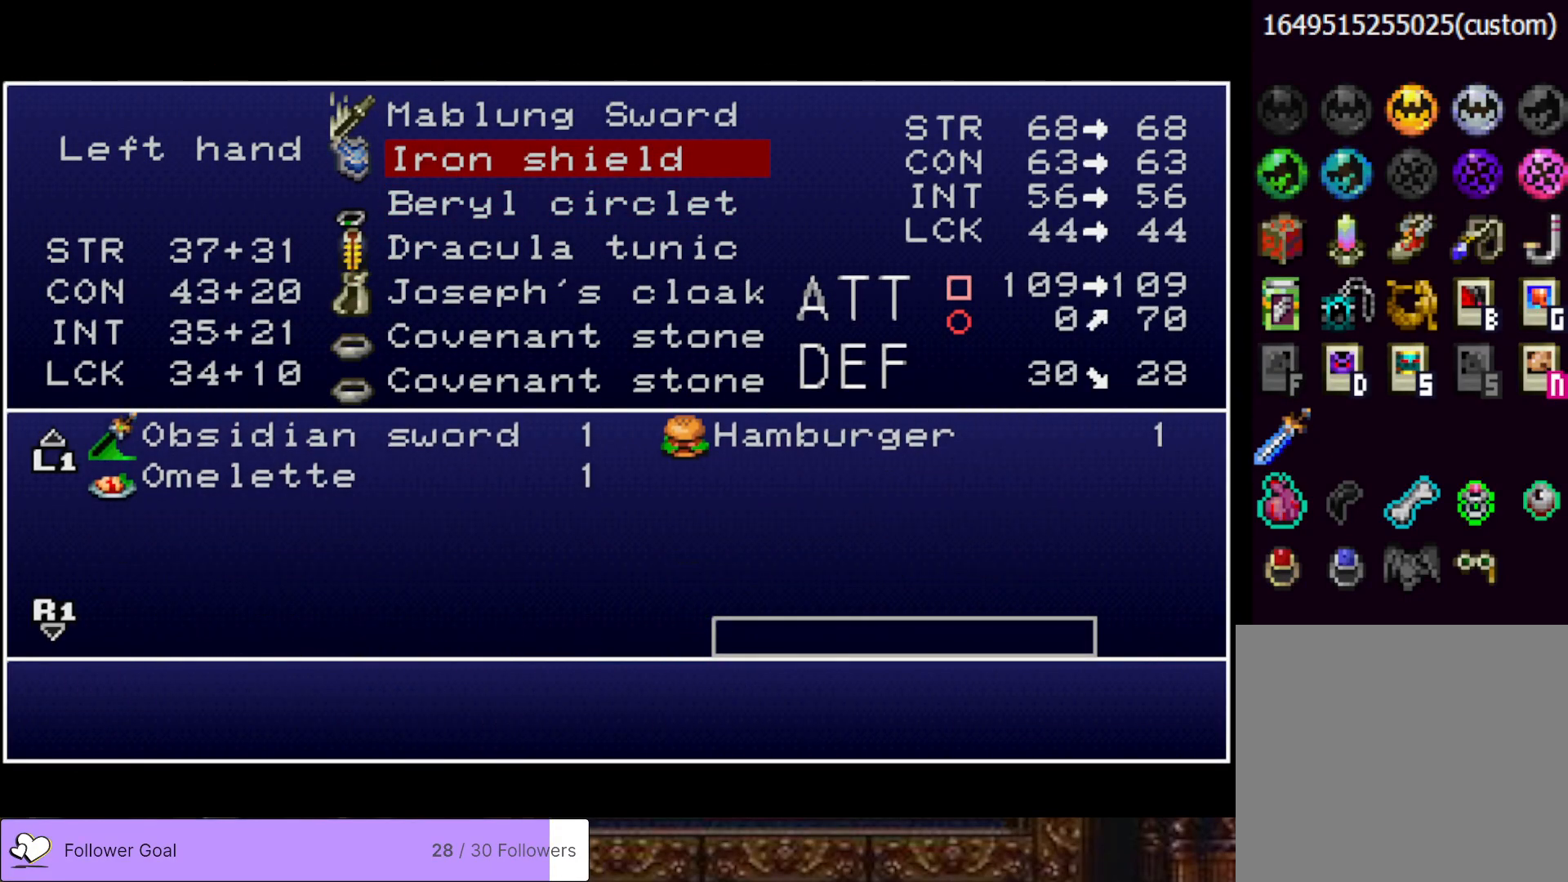
{"buttons": ["DPAD_UP"], "right_stick": "center", "events": [[50, "DPAD_UP", "down"]]}
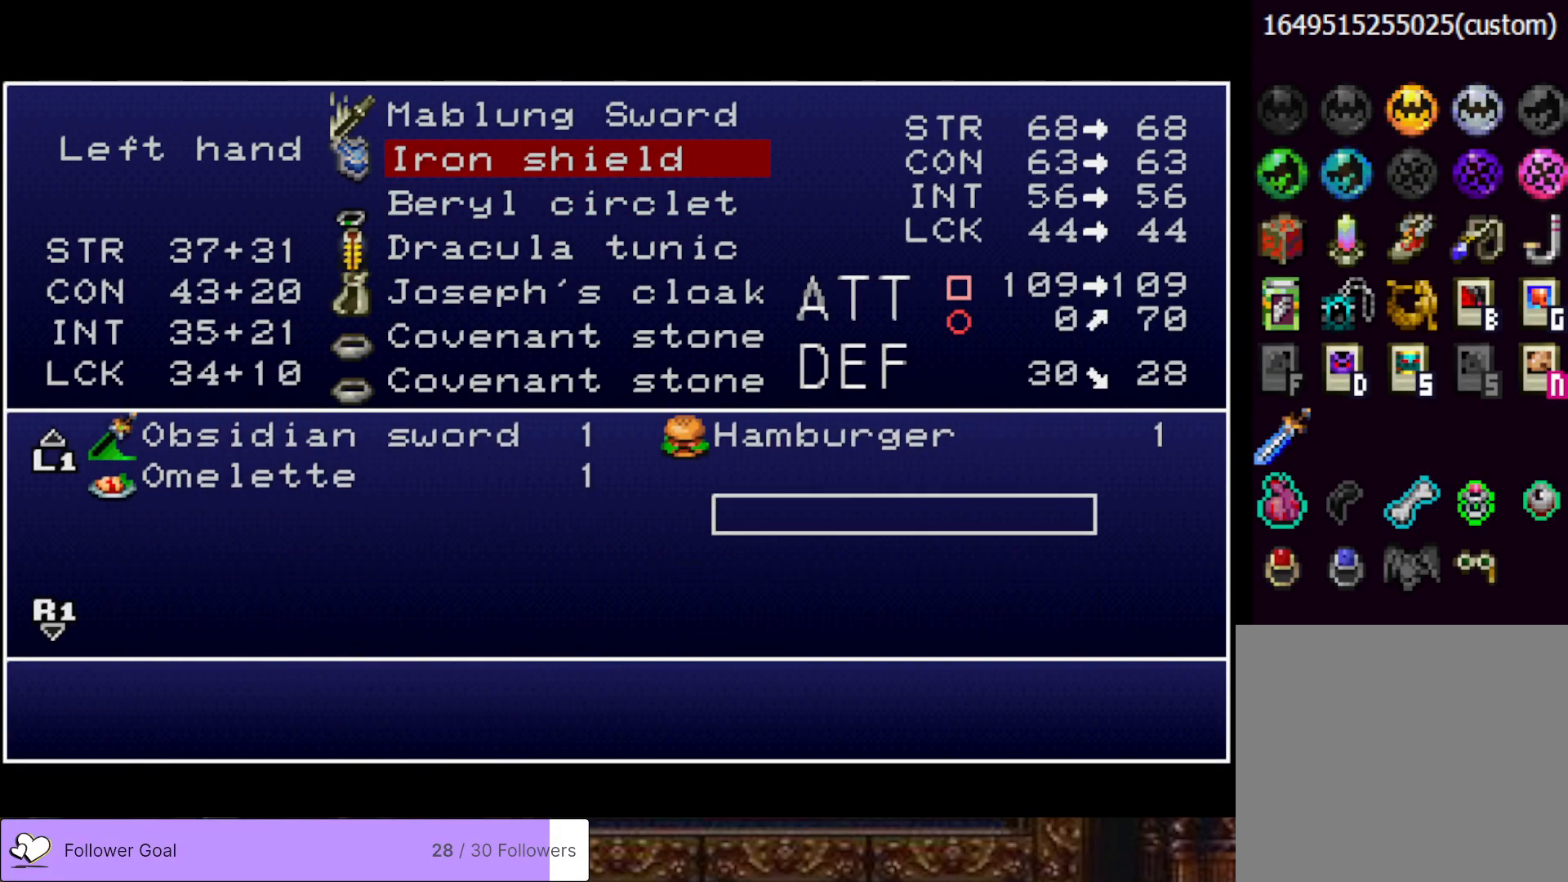
{"buttons": [], "right_stick": "center", "events": [[451, "DPAD_UP", "up"]]}
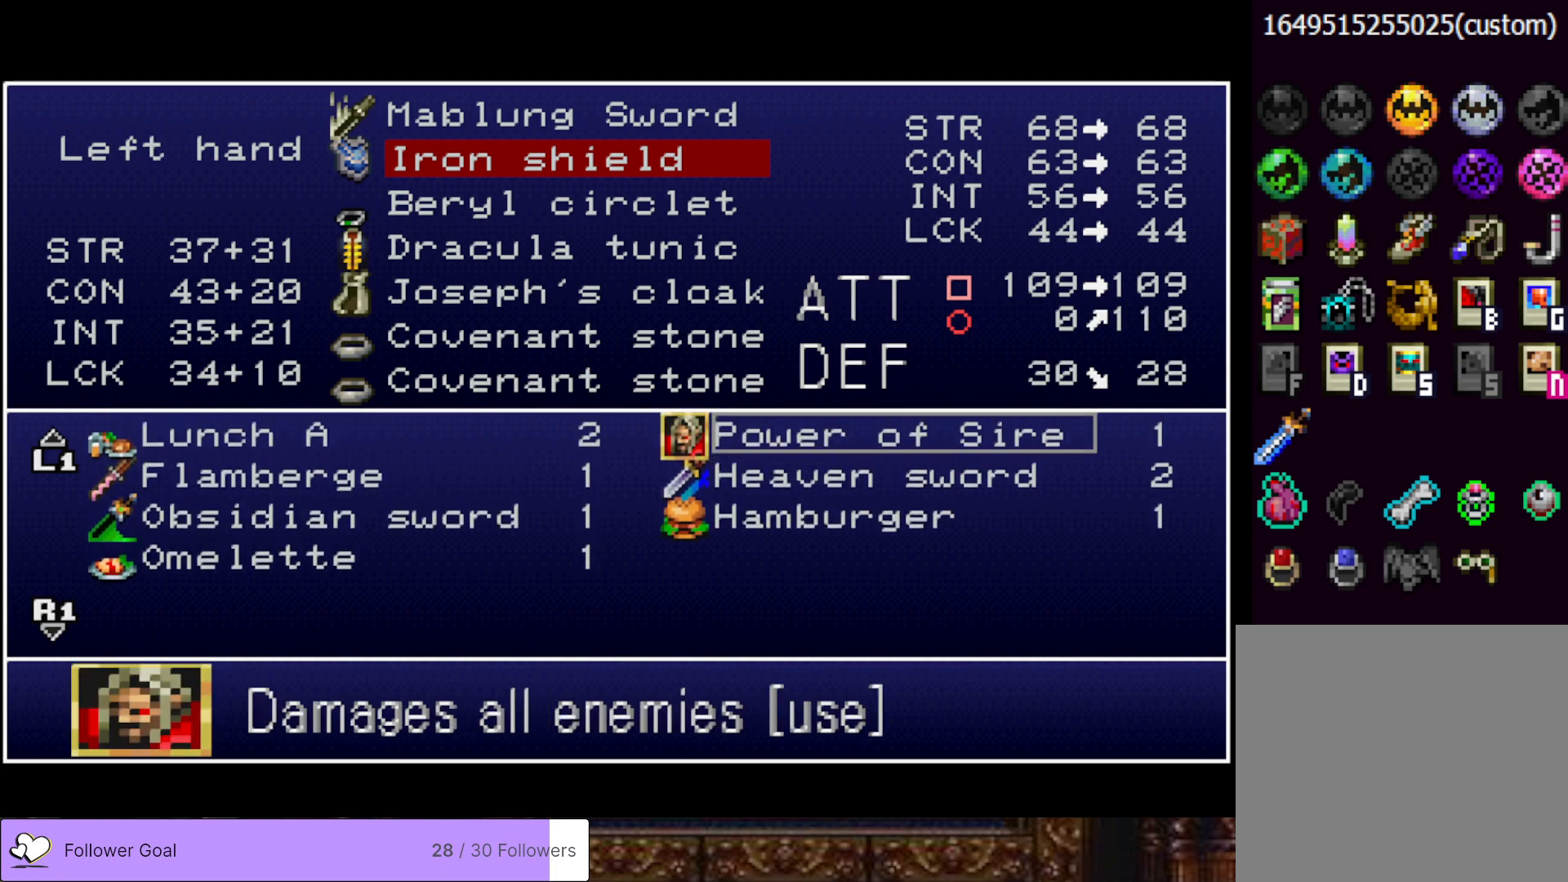
{"buttons": [], "right_stick": "center", "events": [[400, "DPAD_LEFT", "down"], [467, "DPAD_LEFT", "up"]]}
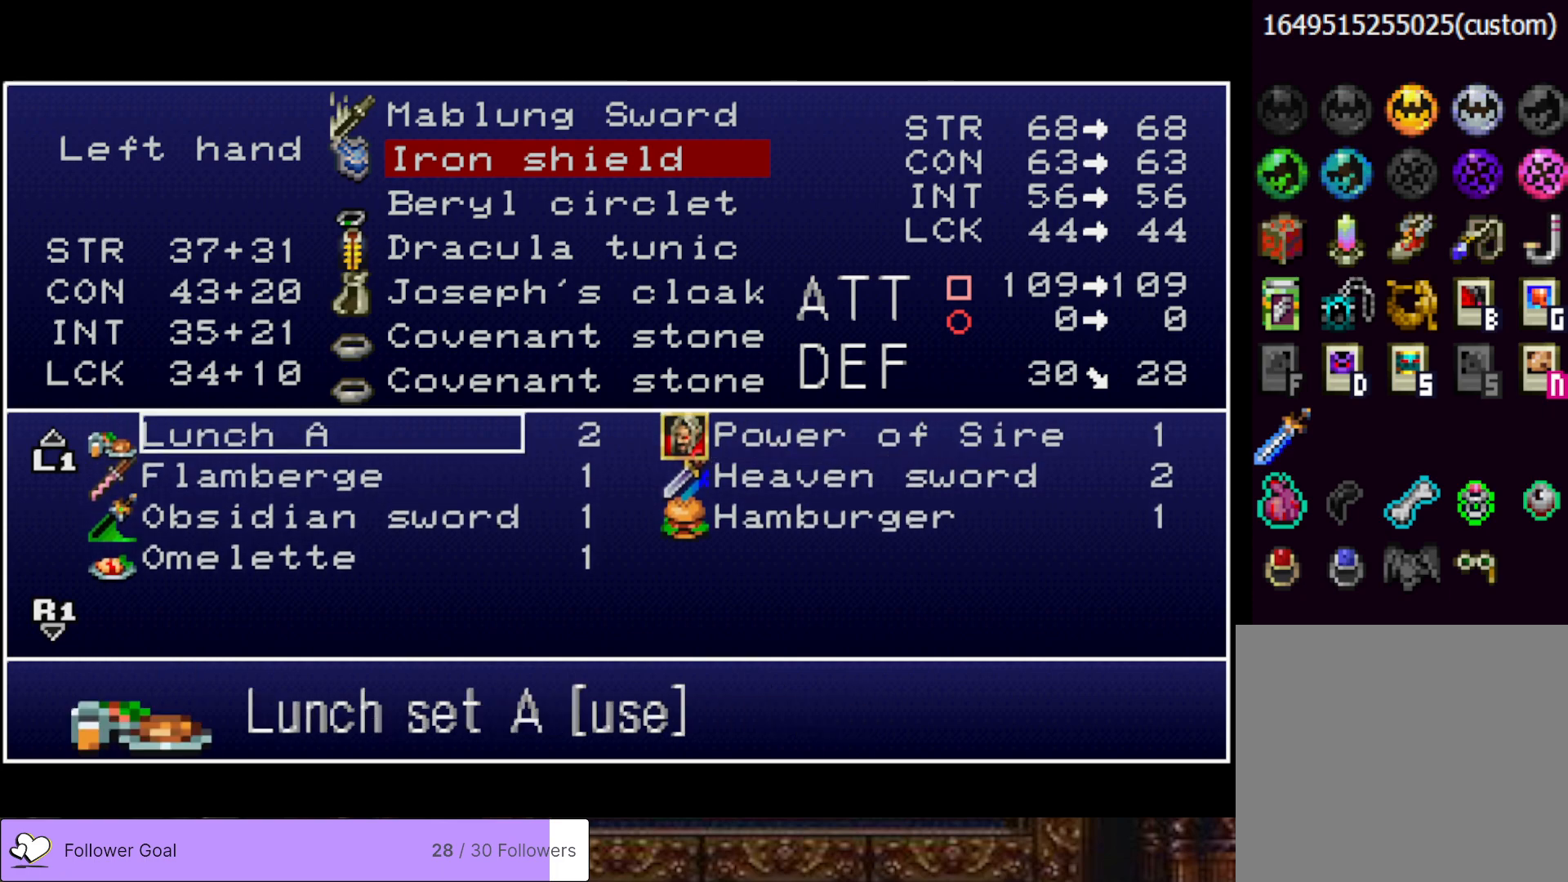
{"buttons": [], "right_stick": "center", "events": [[167, "DPAD_UP", "down"], [250, "DPAD_UP", "up"]]}
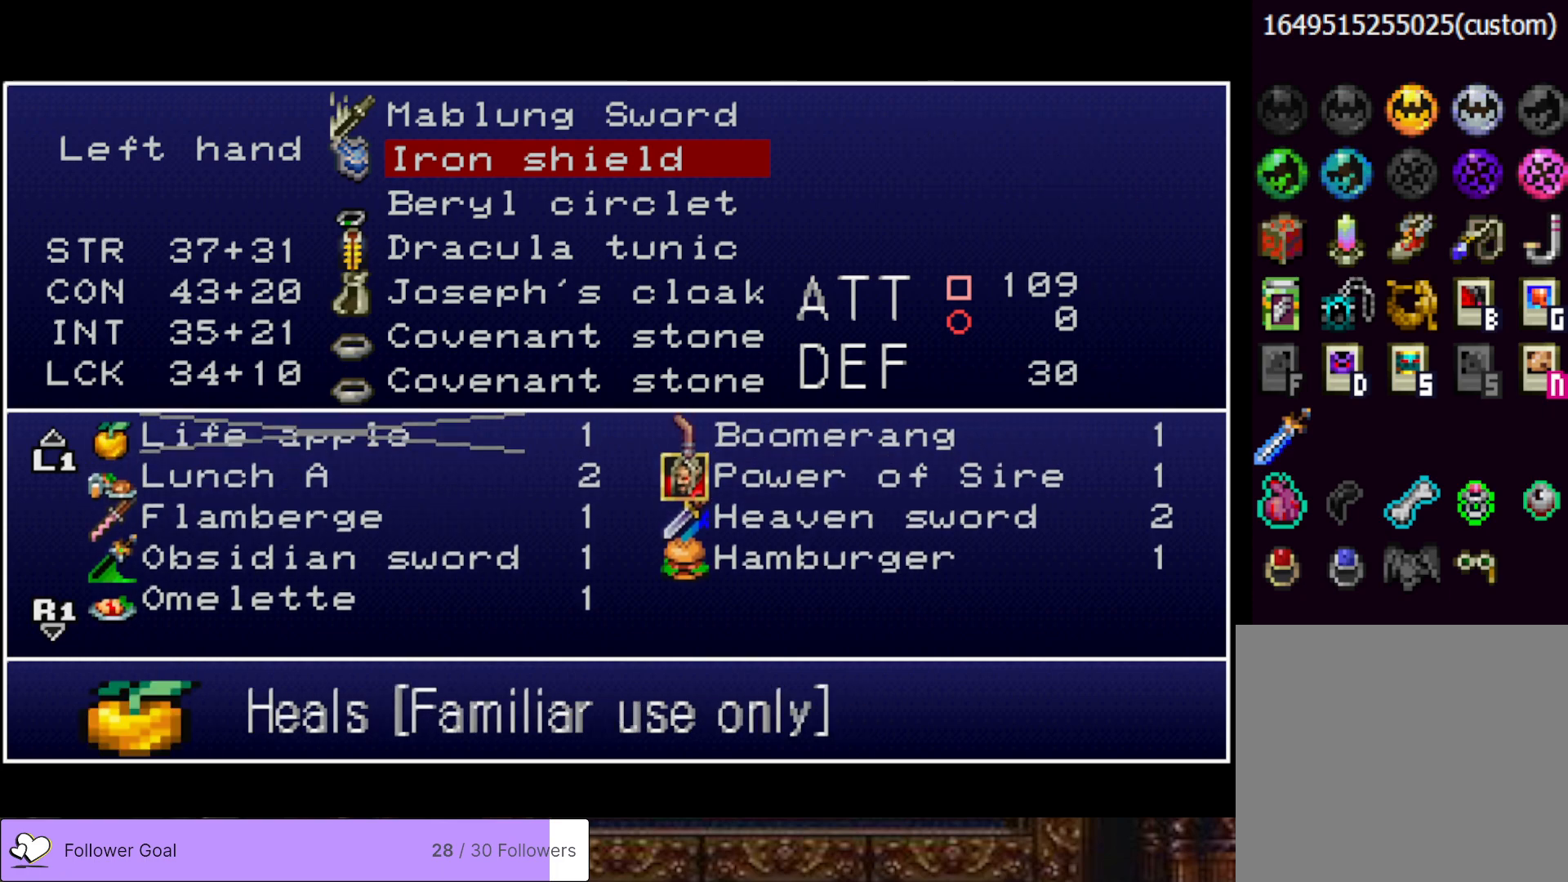
{"buttons": [], "right_stick": "center", "events": [[100, "DPAD_UP", "down"], [183, "DPAD_UP", "up"], [400, "DPAD_UP", "down"], [483, "DPAD_UP", "up"]]}
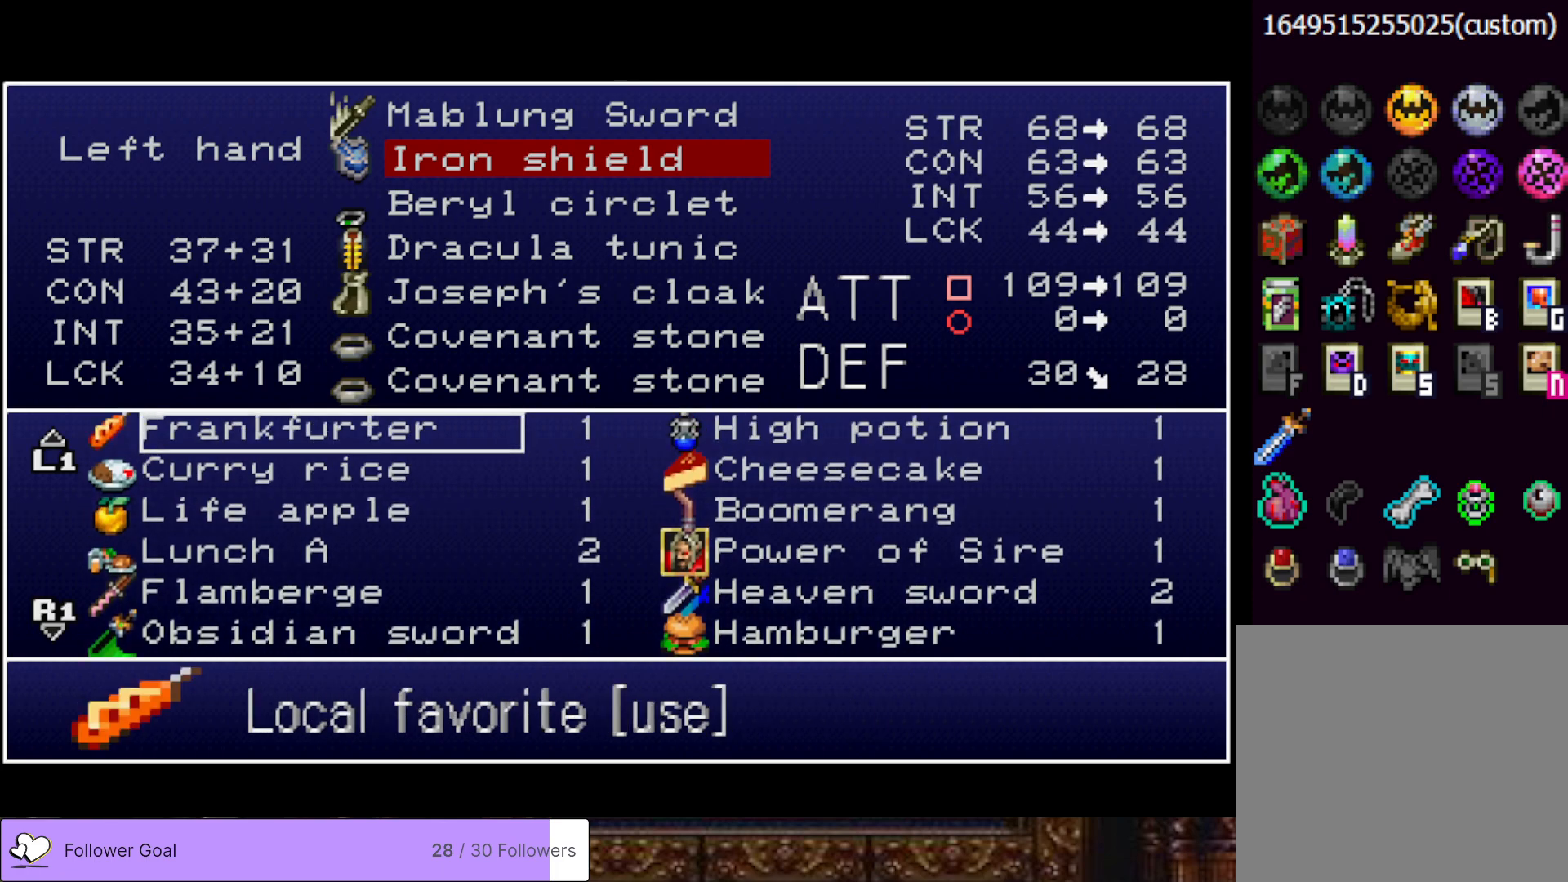
{"buttons": [], "right_stick": "center", "events": [[217, "DPAD_UP", "down"], [300, "DPAD_UP", "up"]]}